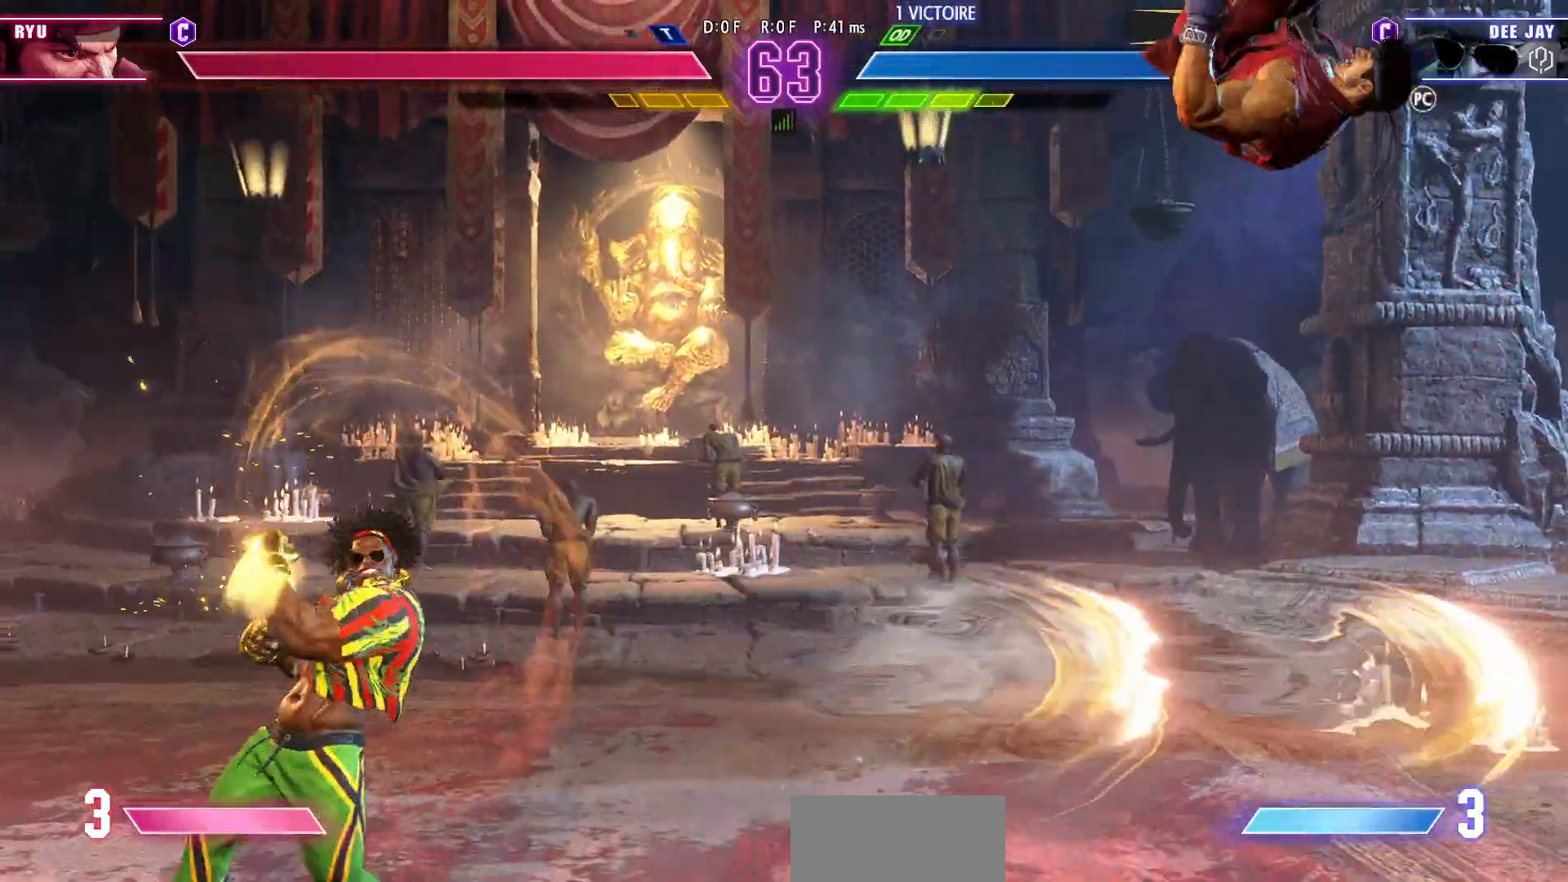
Gameplay with a controller (arcade stick); each line is a JSON object with the inputs held at the frame after it (dt_ms = milliseconds from this image to that frame). "events" lists button and stick changes between this image and that frame as [ms after this image, input, new state], when the widget could be followed in between. Not read: L3 R3.
{"dt_ms": 500, "buttons": [], "left_stick": "down-left", "events": [[100, "left_stick", "down-left"], [183, "CIRCLE", "down"], [350, "CIRCLE", "up"]]}
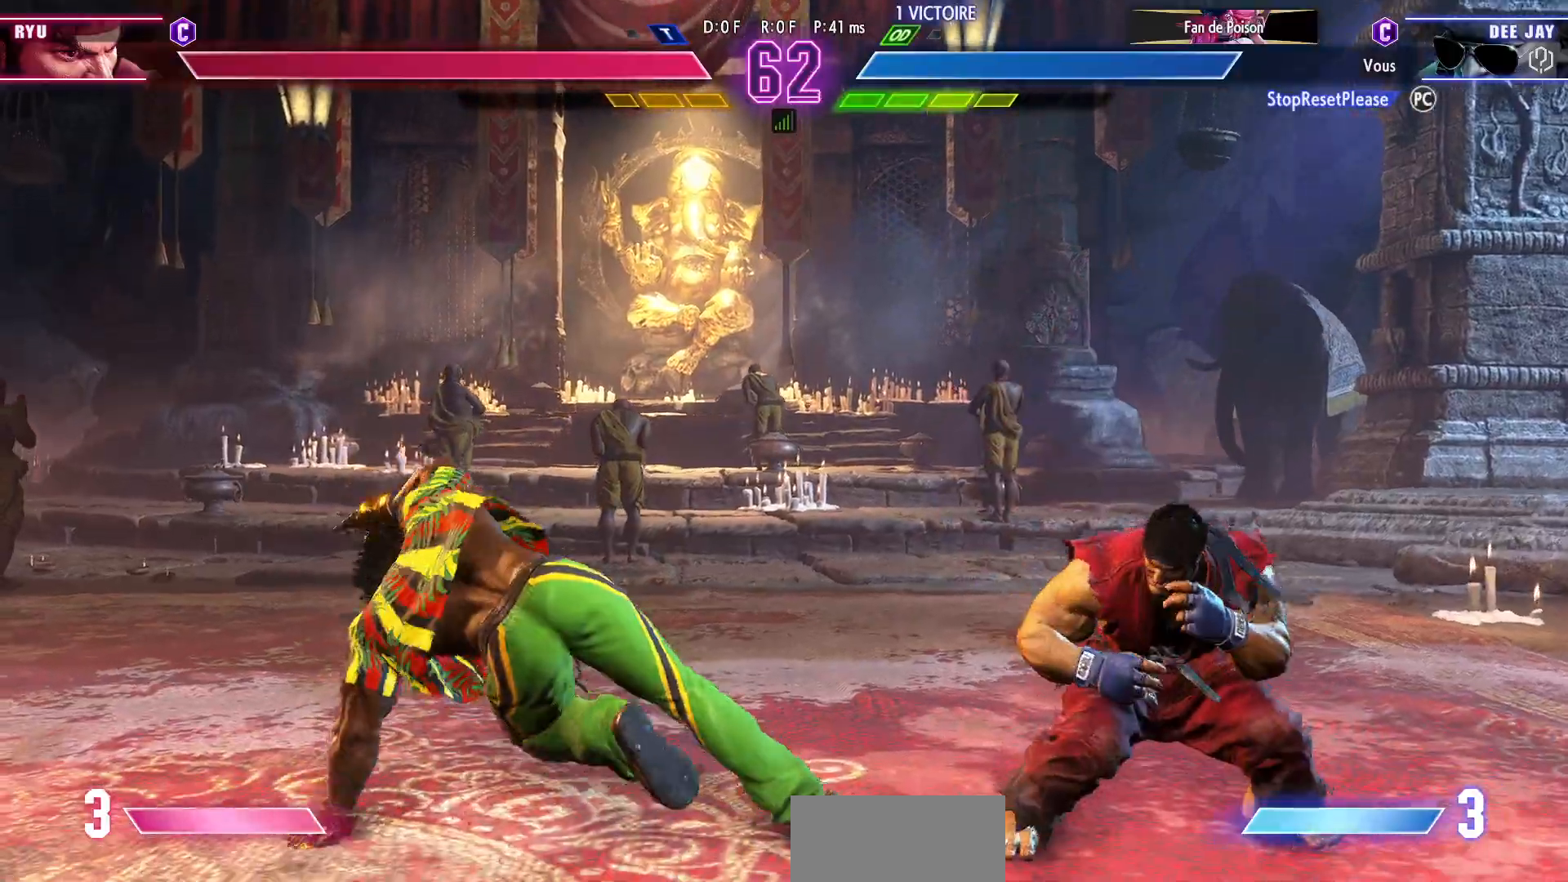
{"dt_ms": 500, "buttons": [], "left_stick": "left"}
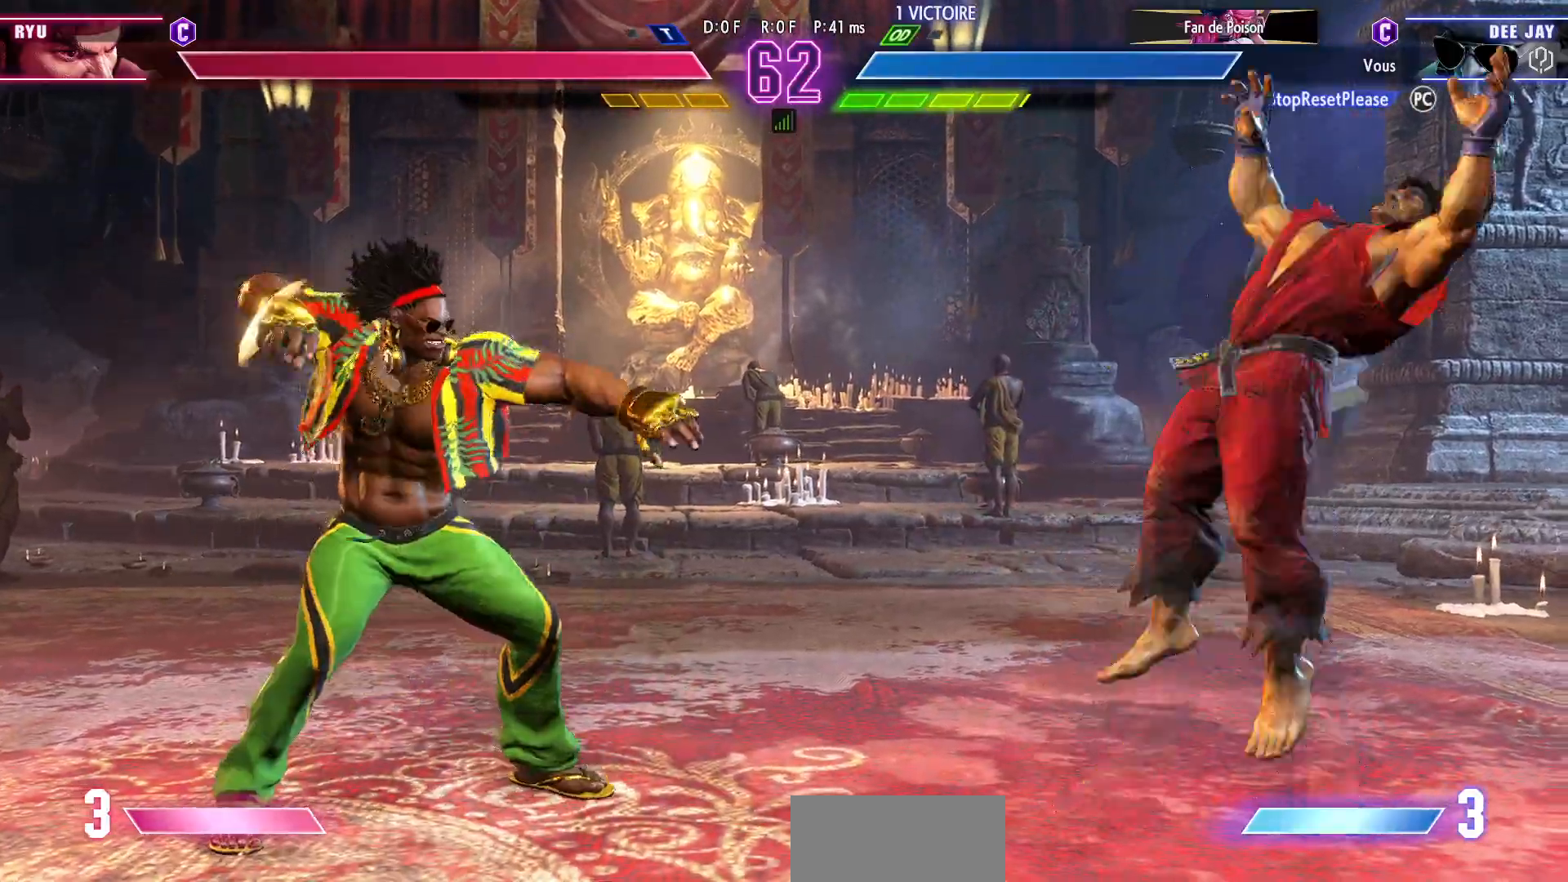
{"dt_ms": 500, "buttons": [], "left_stick": "left", "events": []}
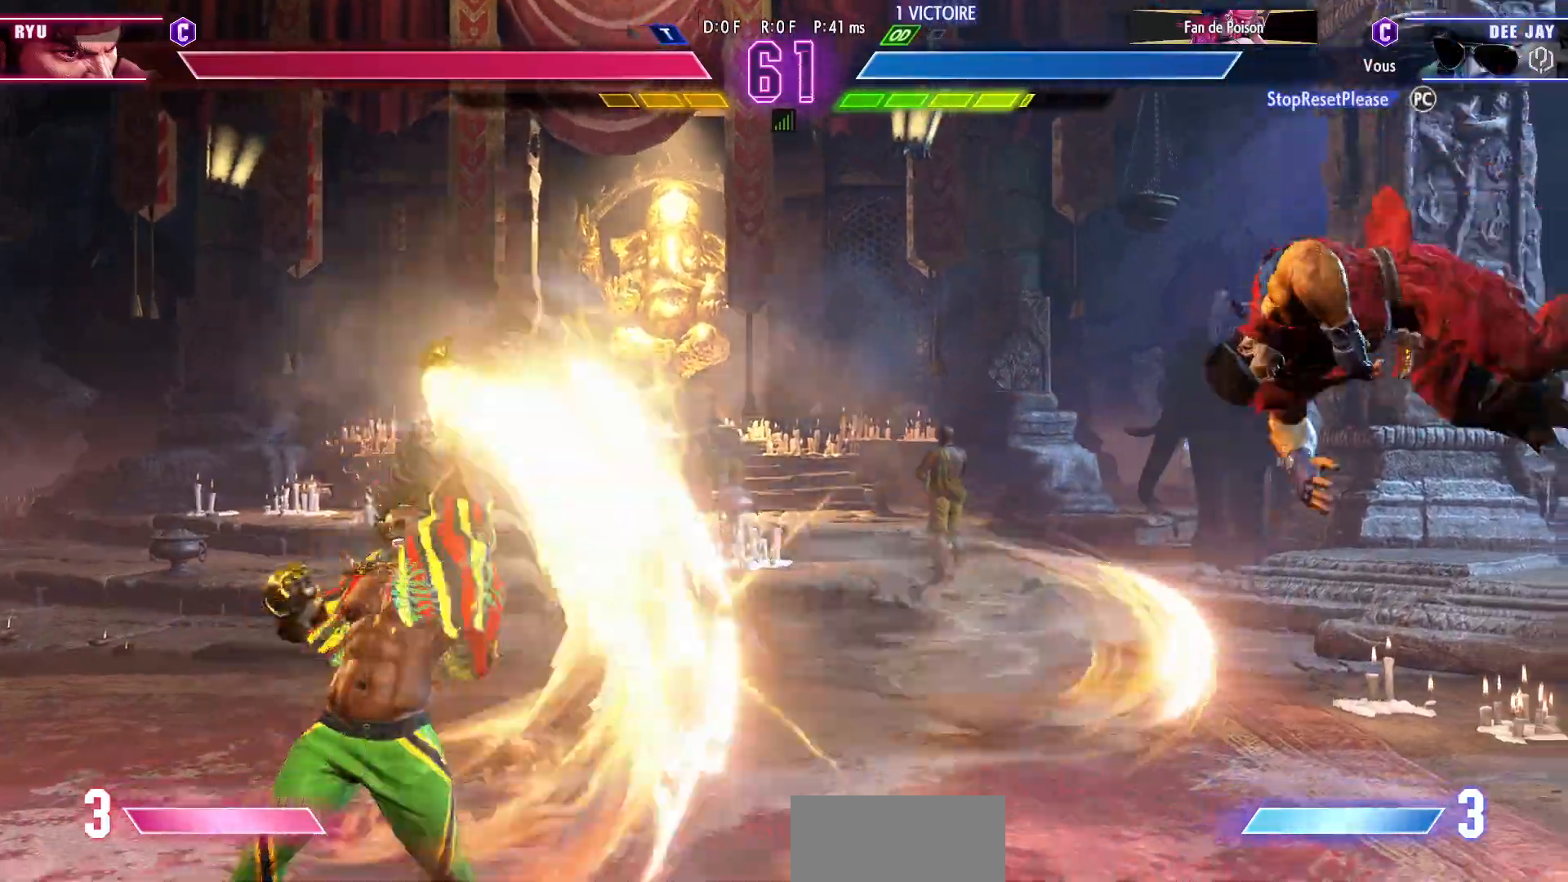
{"dt_ms": 500, "buttons": [], "left_stick": "left", "events": []}
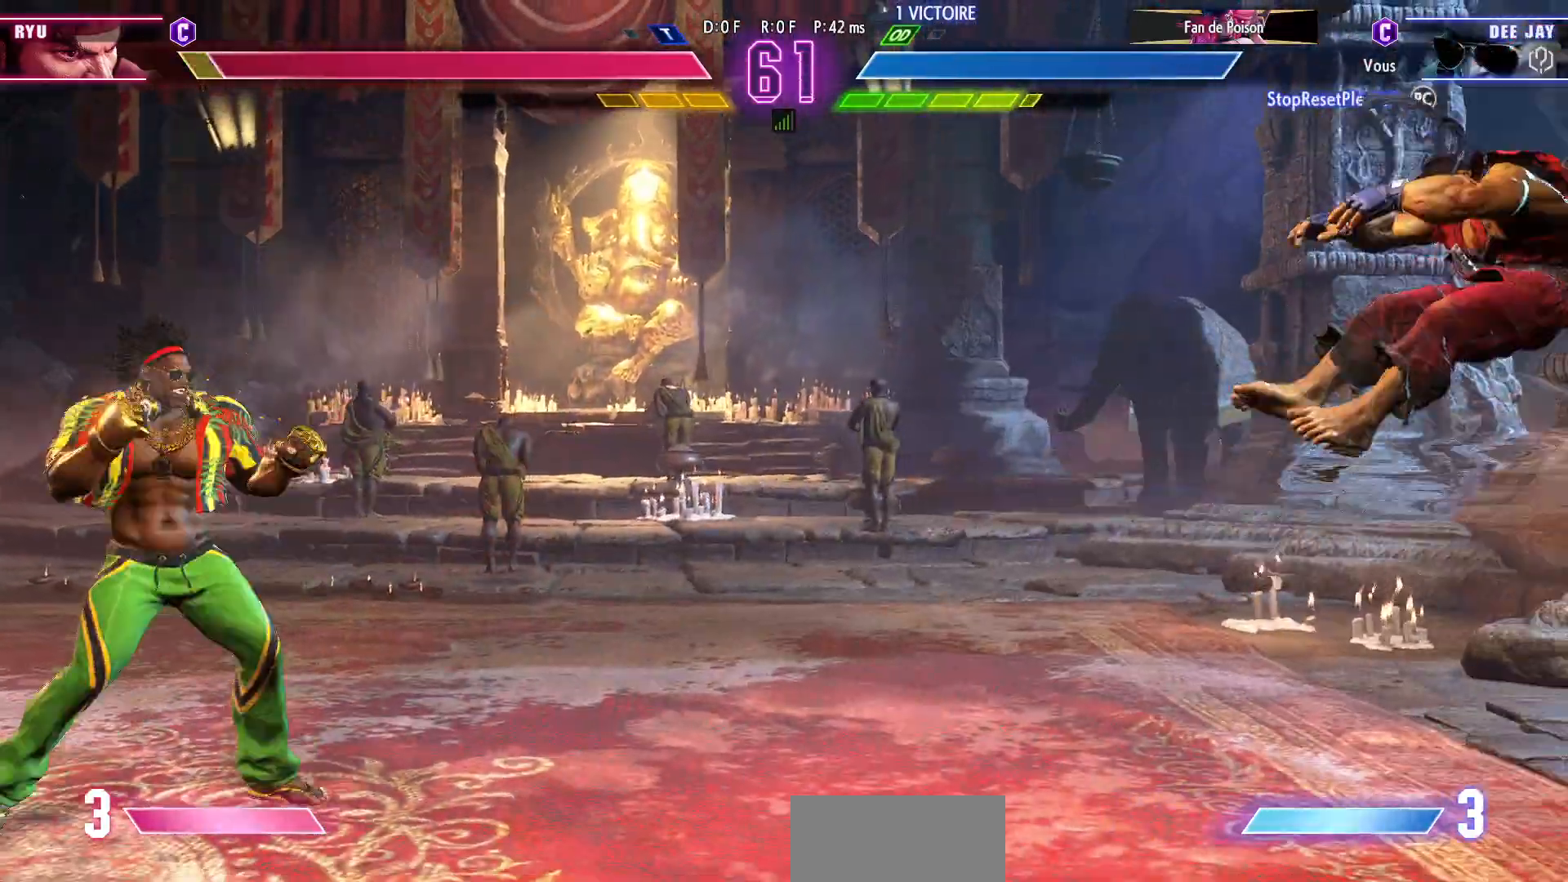
{"dt_ms": 500, "buttons": [], "left_stick": "left", "events": [[117, "left_stick", "right"], [150, "R1", "down"], [200, "R1", "up"], [233, "left_stick", "center"], [417, "left_stick", "left"]]}
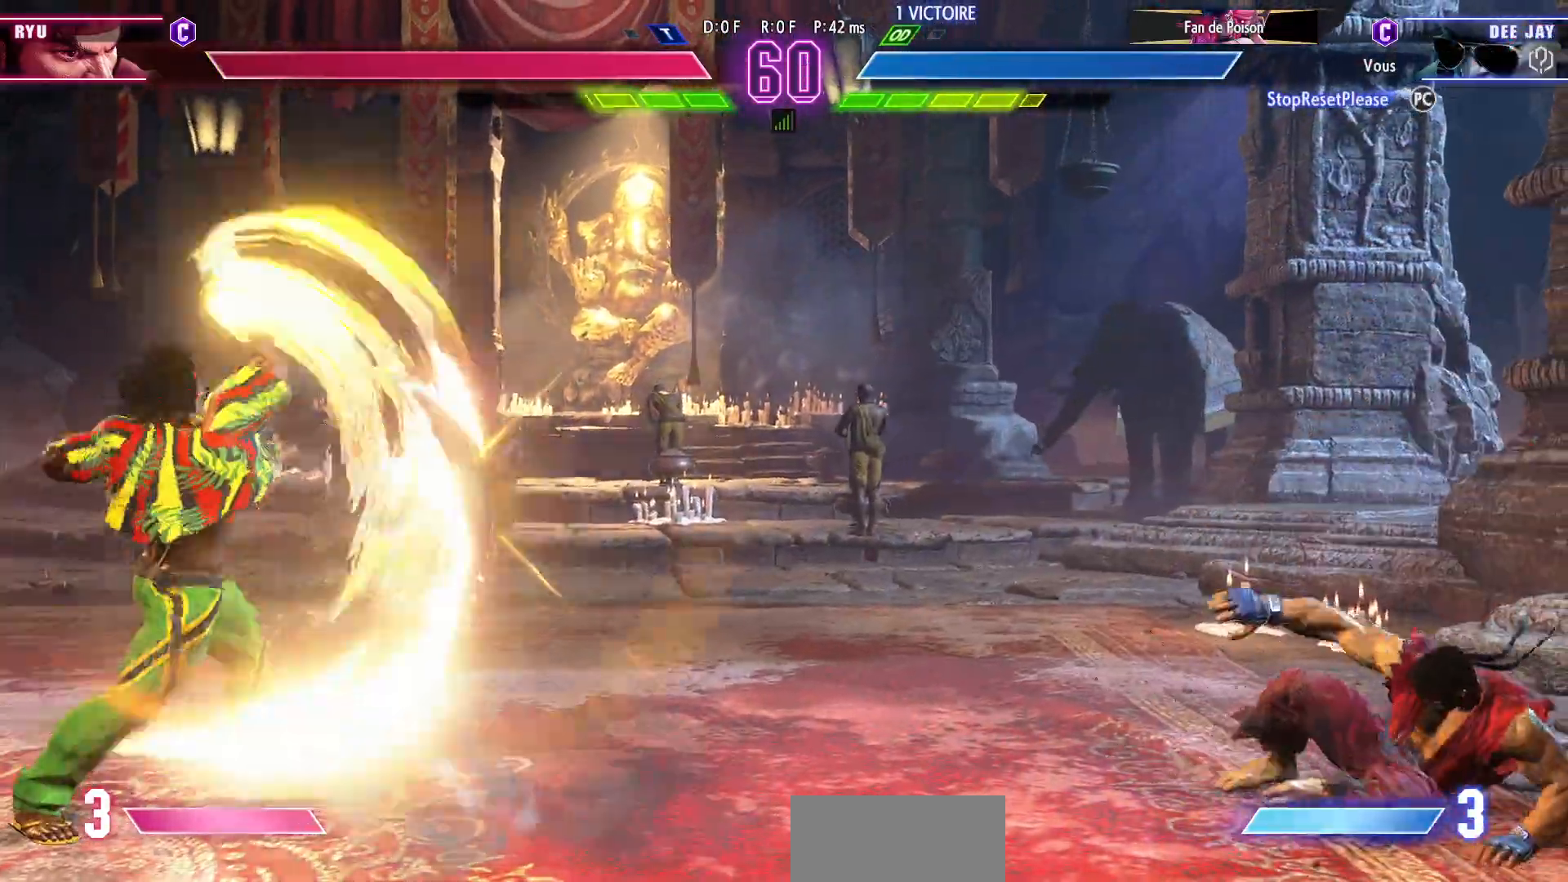
{"dt_ms": 500, "buttons": [], "left_stick": "left", "events": []}
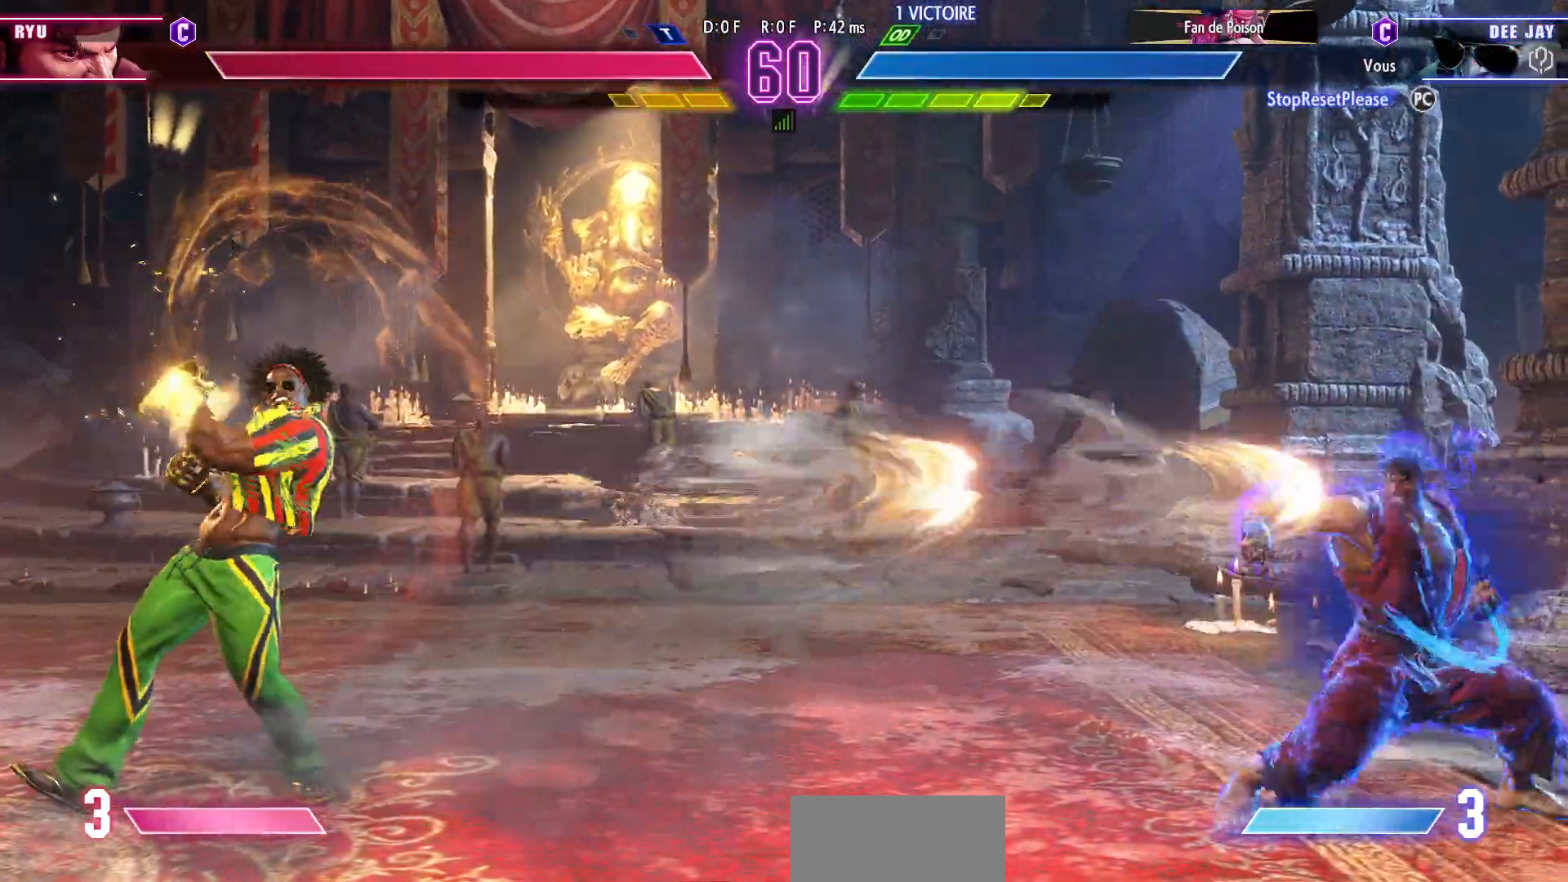
{"dt_ms": 500, "buttons": [], "left_stick": "left", "events": [[217, "R1", "down"], [217, "left_stick", "right"], [300, "R1", "up"], [350, "left_stick", "left"]]}
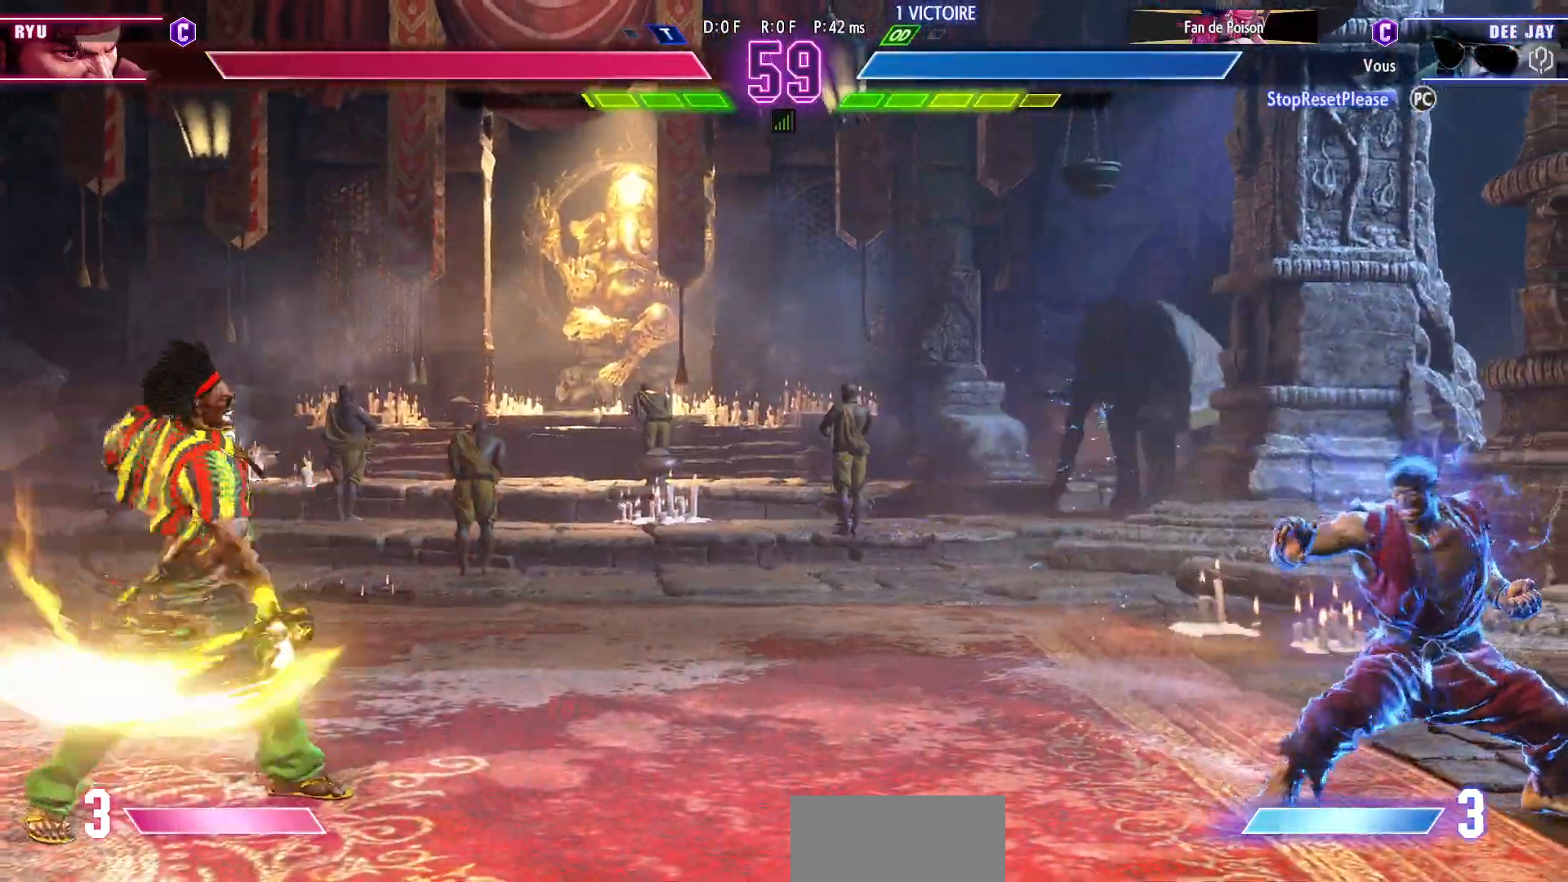
{"dt_ms": 500, "buttons": [], "left_stick": "left", "events": []}
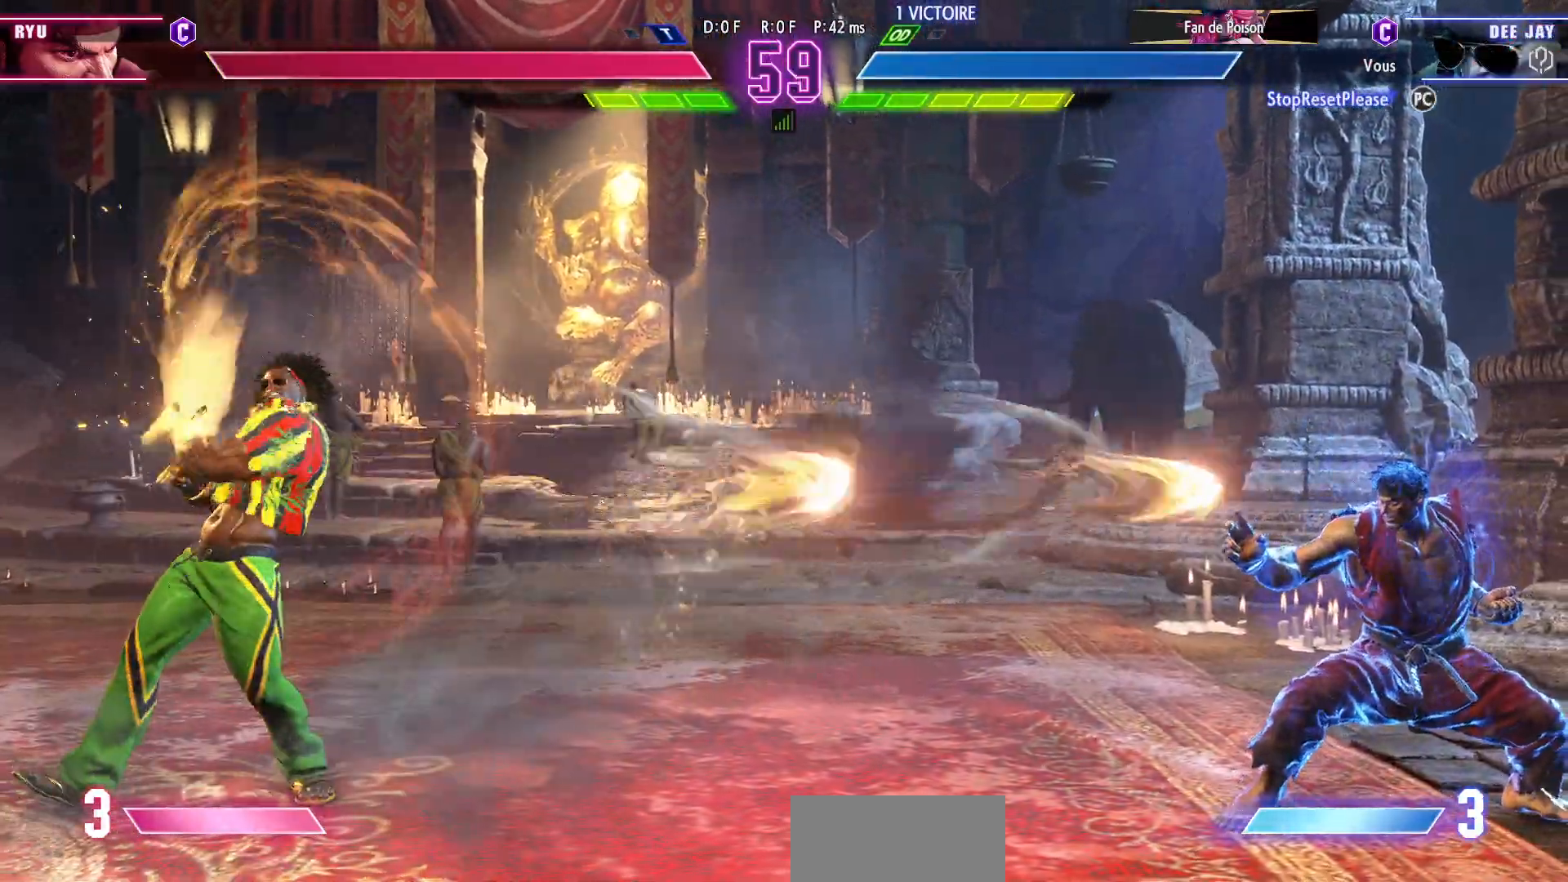
{"dt_ms": 500, "buttons": ["CIRCLE", "TRIANGLE"], "left_stick": "right", "events": [[50, "CIRCLE", "down"], [50, "TRIANGLE", "down"], [117, "left_stick", "right"], [217, "left_stick", "center"], [267, "left_stick", "right"], [350, "left_stick", "center"], [417, "left_stick", "right"]]}
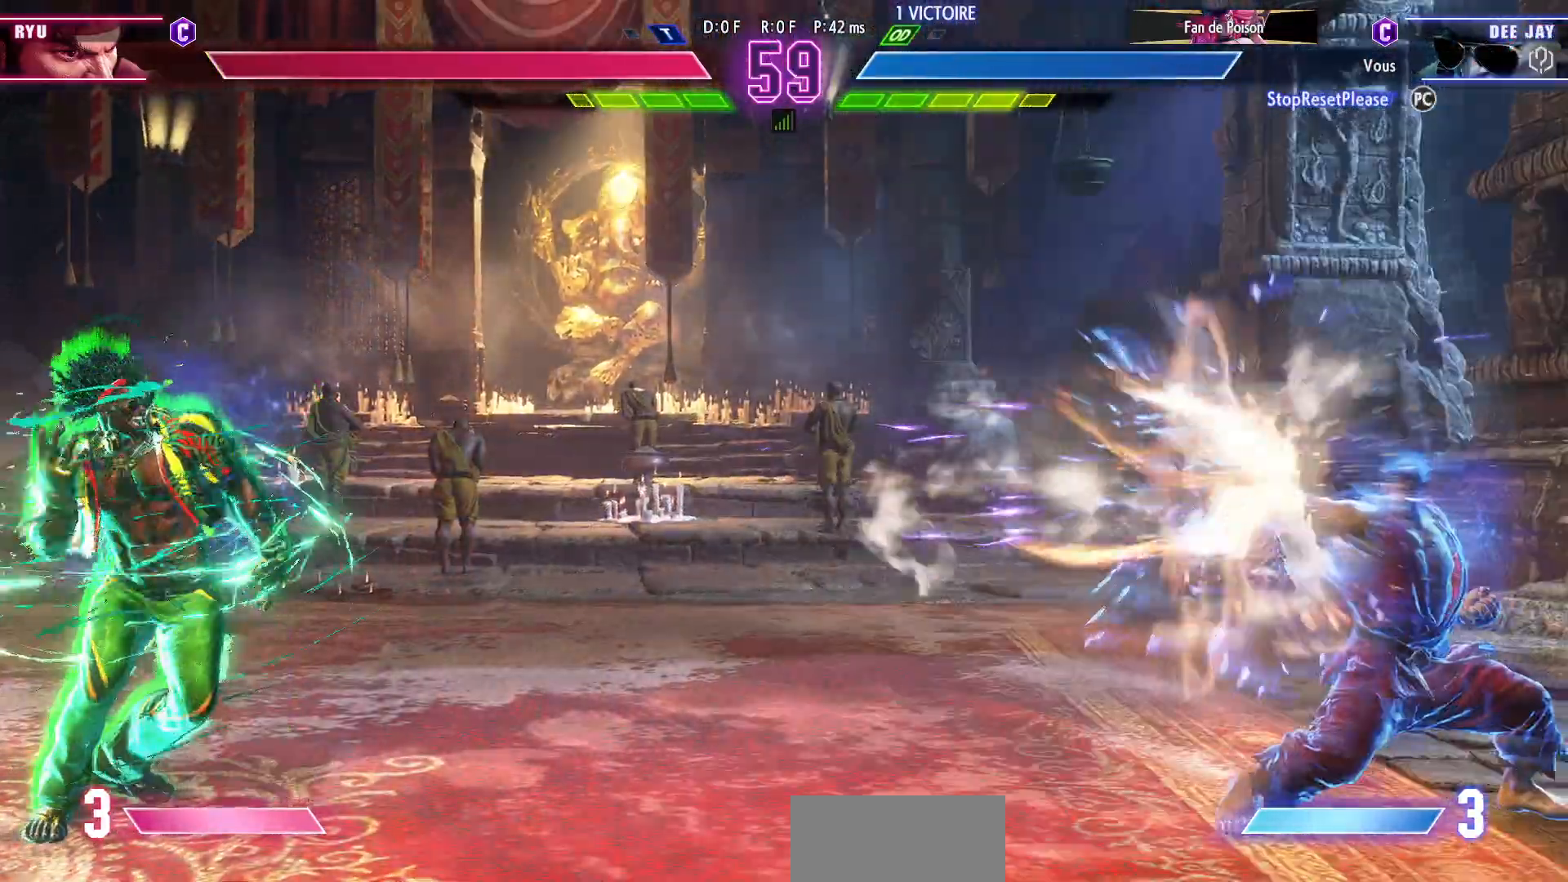
{"dt_ms": 500, "buttons": [], "left_stick": "down-left", "events": [[33, "CIRCLE", "up"], [50, "TRIANGLE", "up"], [50, "left_stick", "center"], [450, "left_stick", "down-left"]]}
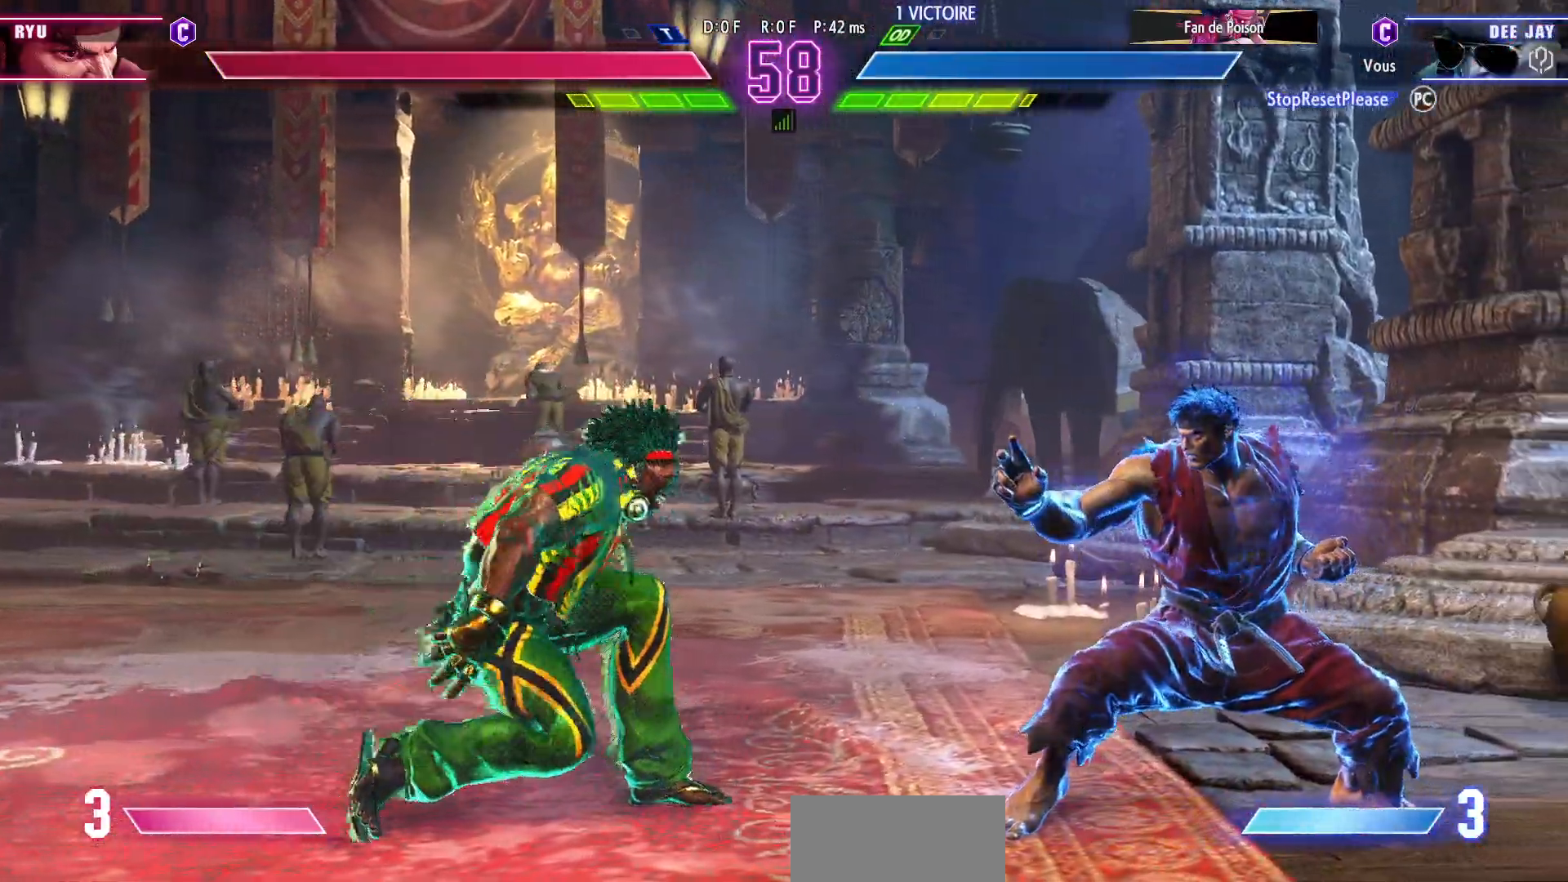
{"dt_ms": 1000, "buttons": [], "left_stick": "right"}
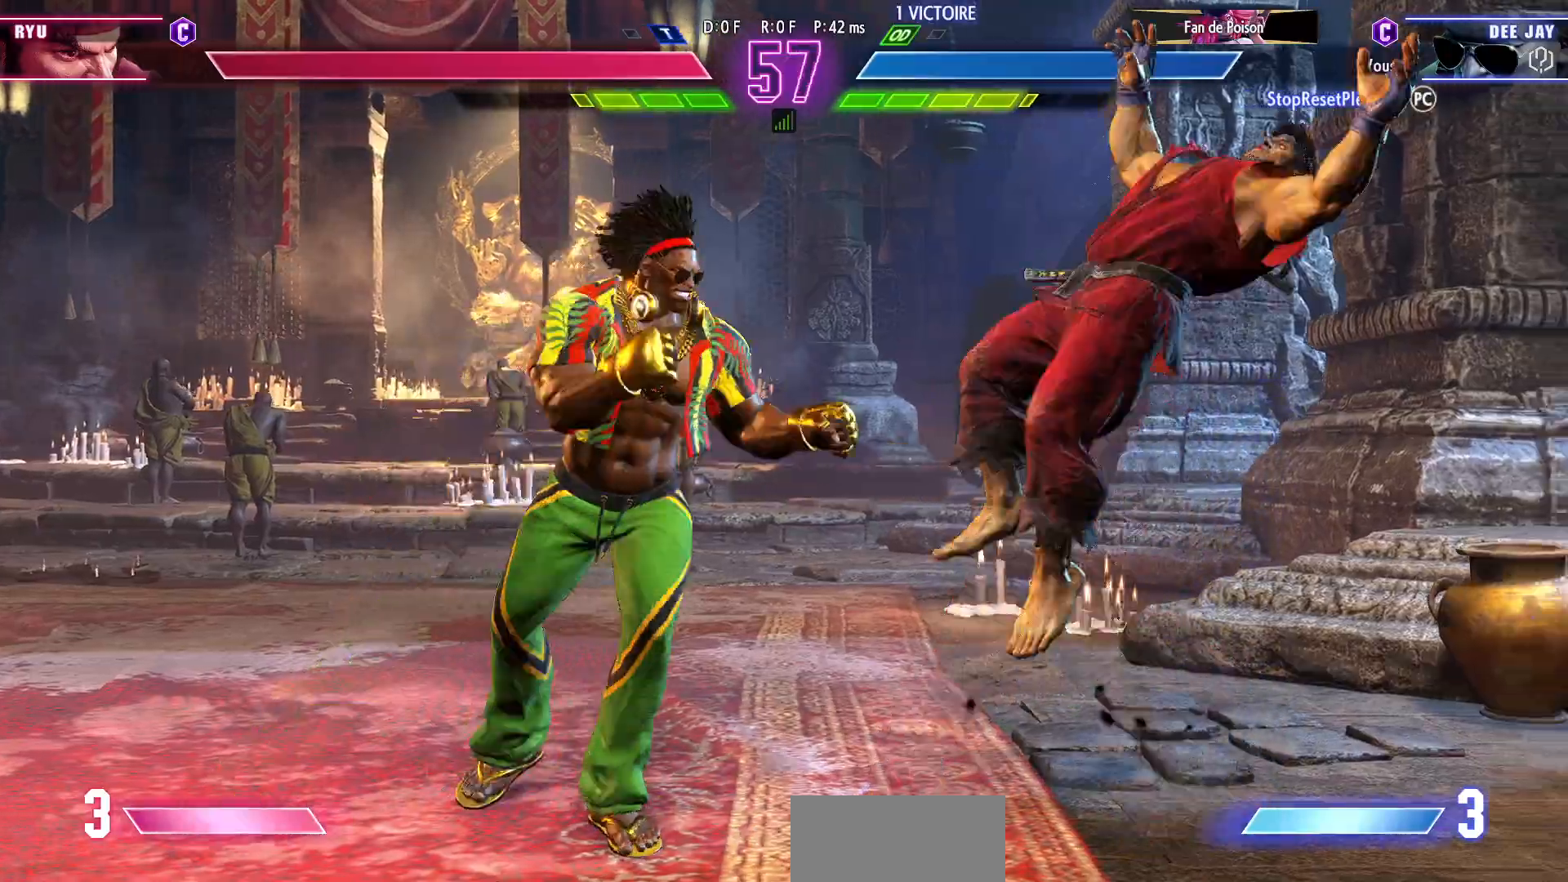
{"dt_ms": 500, "buttons": [], "left_stick": "left", "events": [[333, "left_stick", "left"]]}
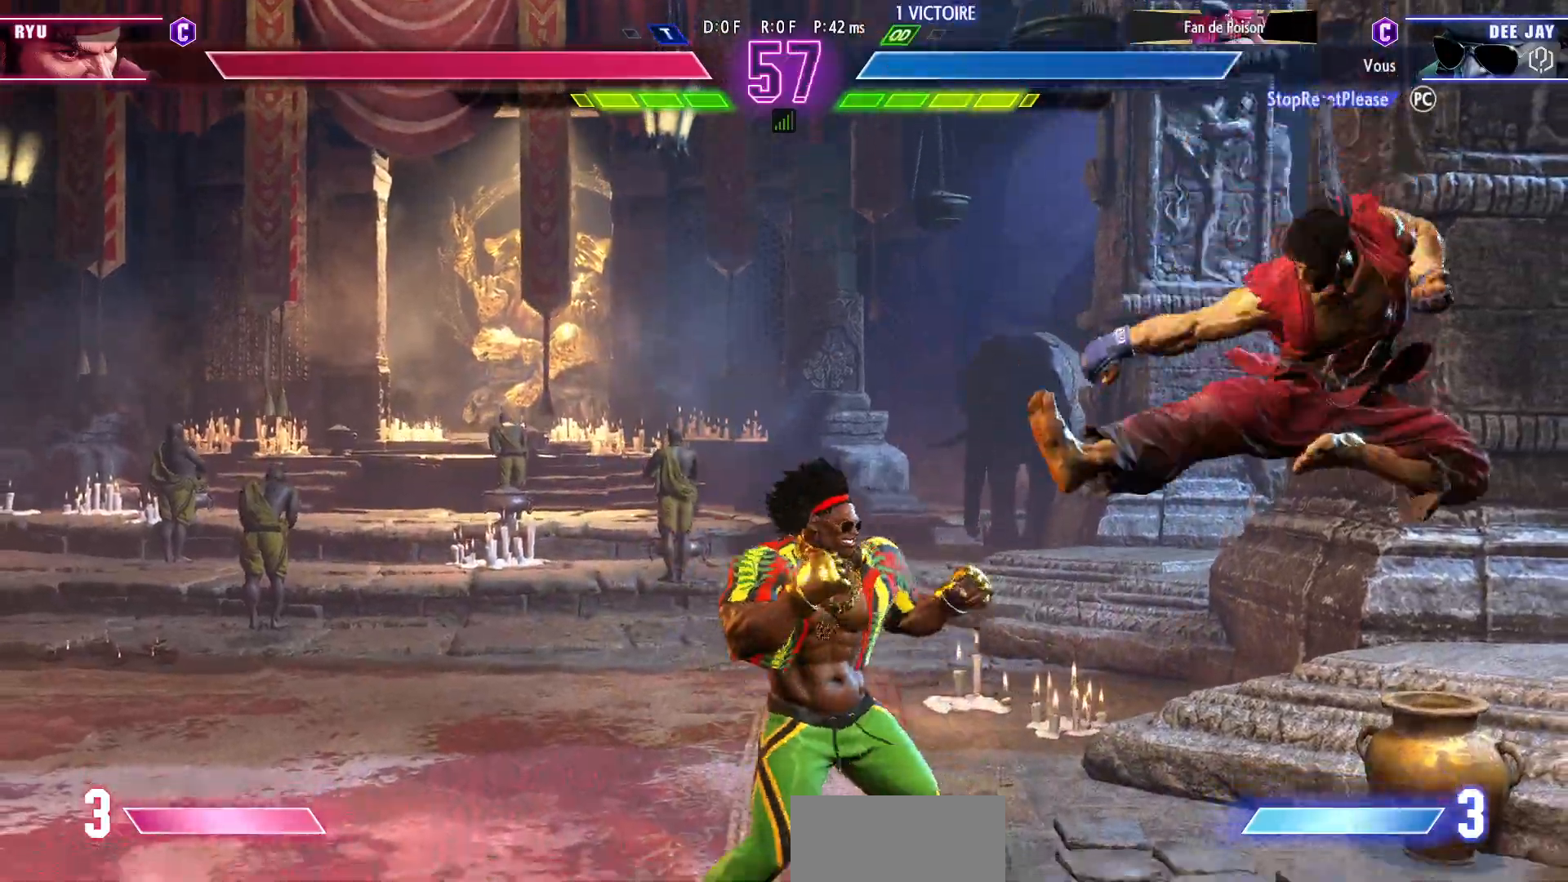
{"dt_ms": 500, "buttons": [], "left_stick": "left", "events": []}
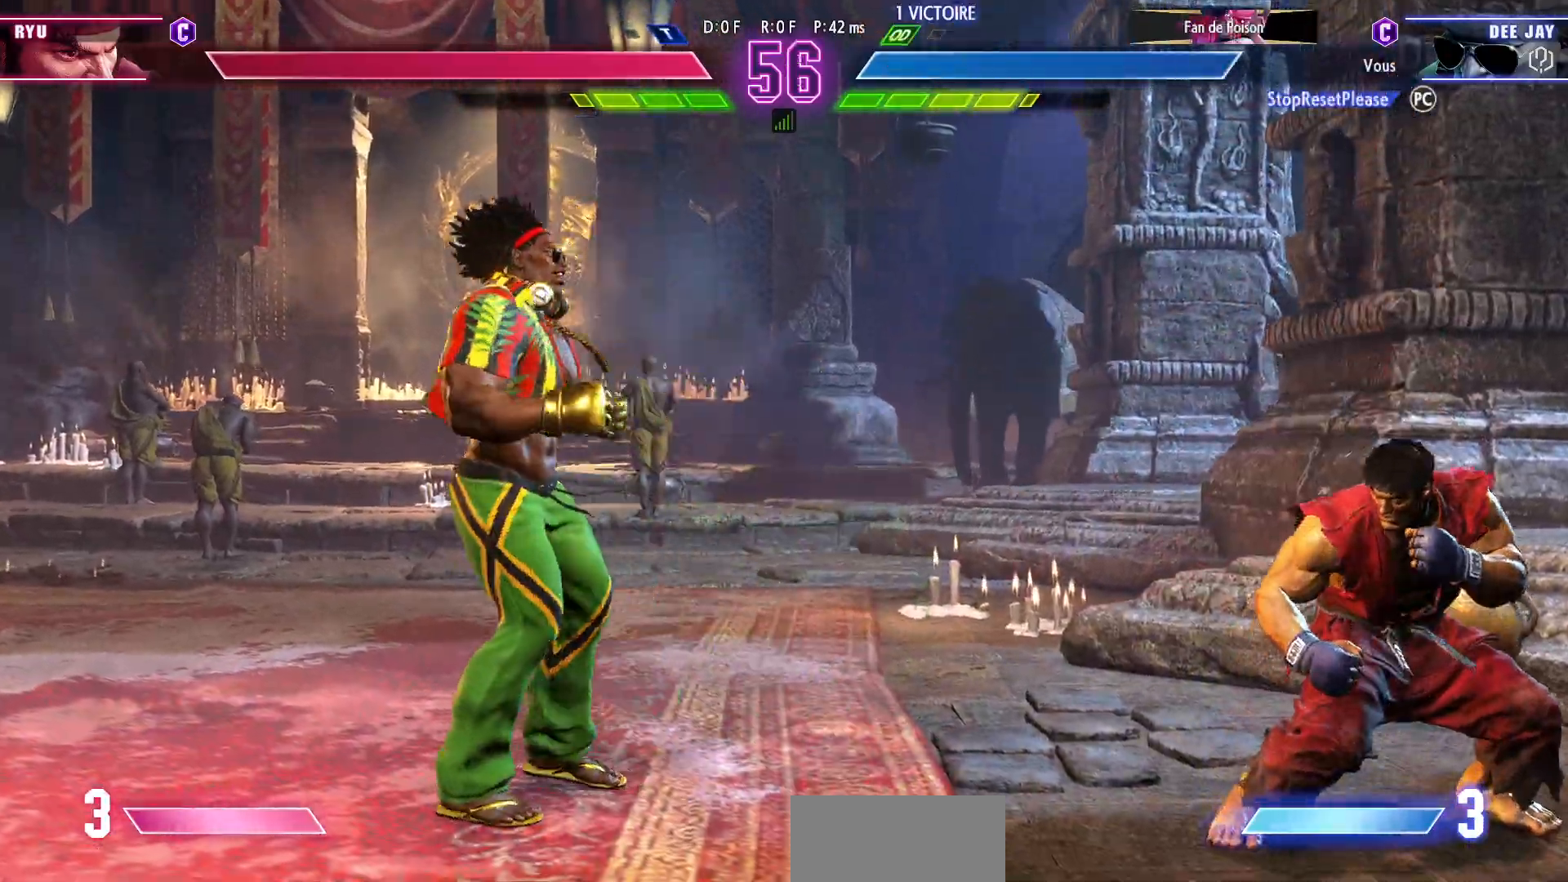
{"dt_ms": 500, "buttons": [], "left_stick": "left", "events": [[133, "left_stick", "center"], [250, "left_stick", "up"], [383, "left_stick", "center"], [483, "left_stick", "left"]]}
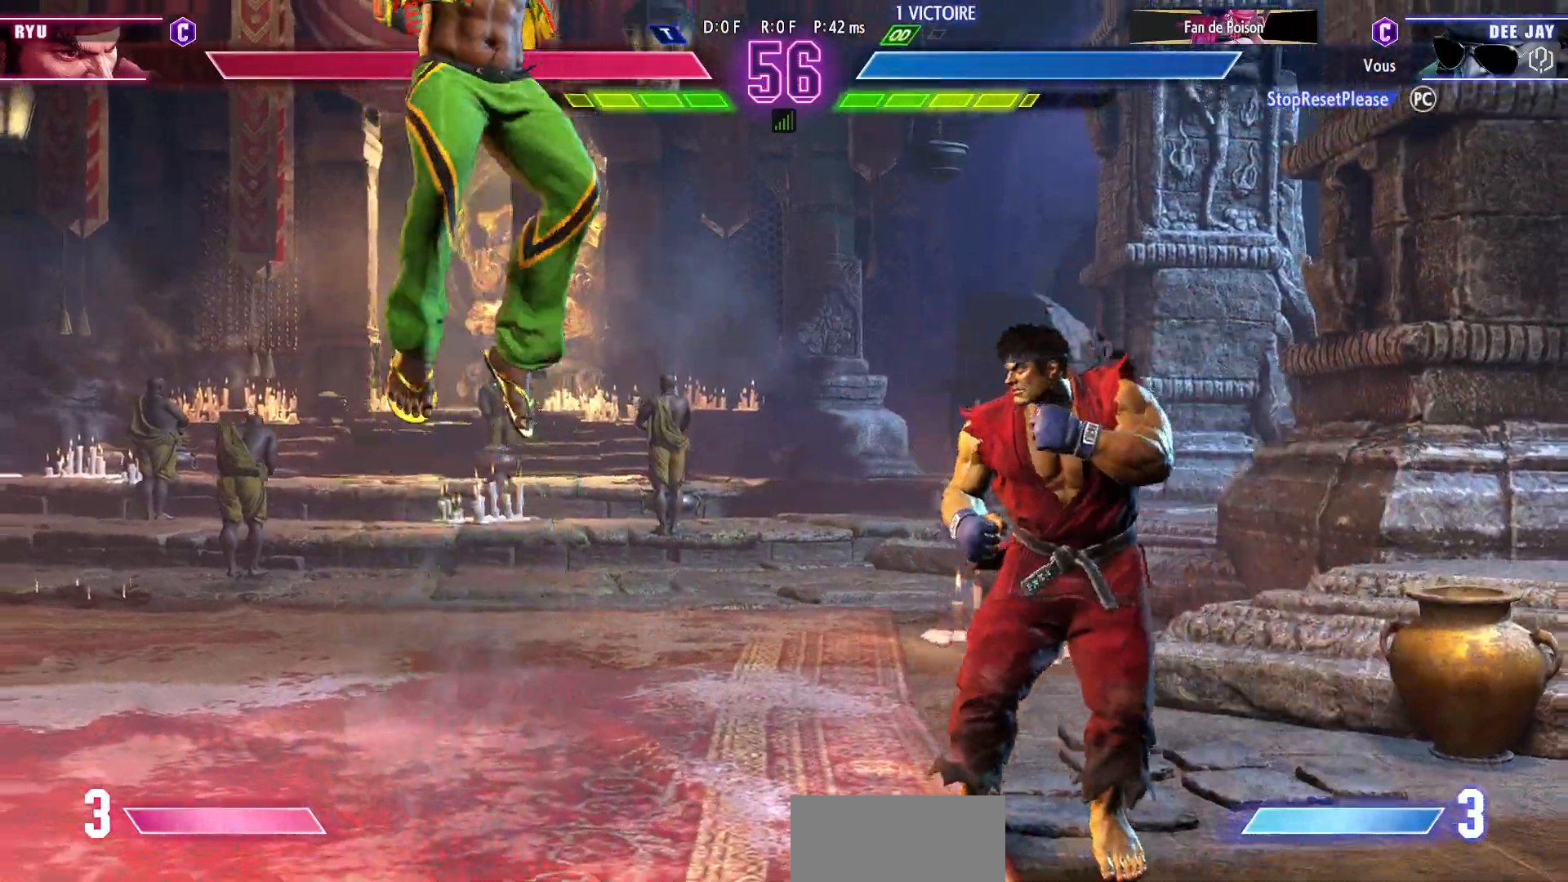
{"dt_ms": 500, "buttons": [], "left_stick": "left", "events": [[200, "R2", "down"], [283, "R2", "up"]]}
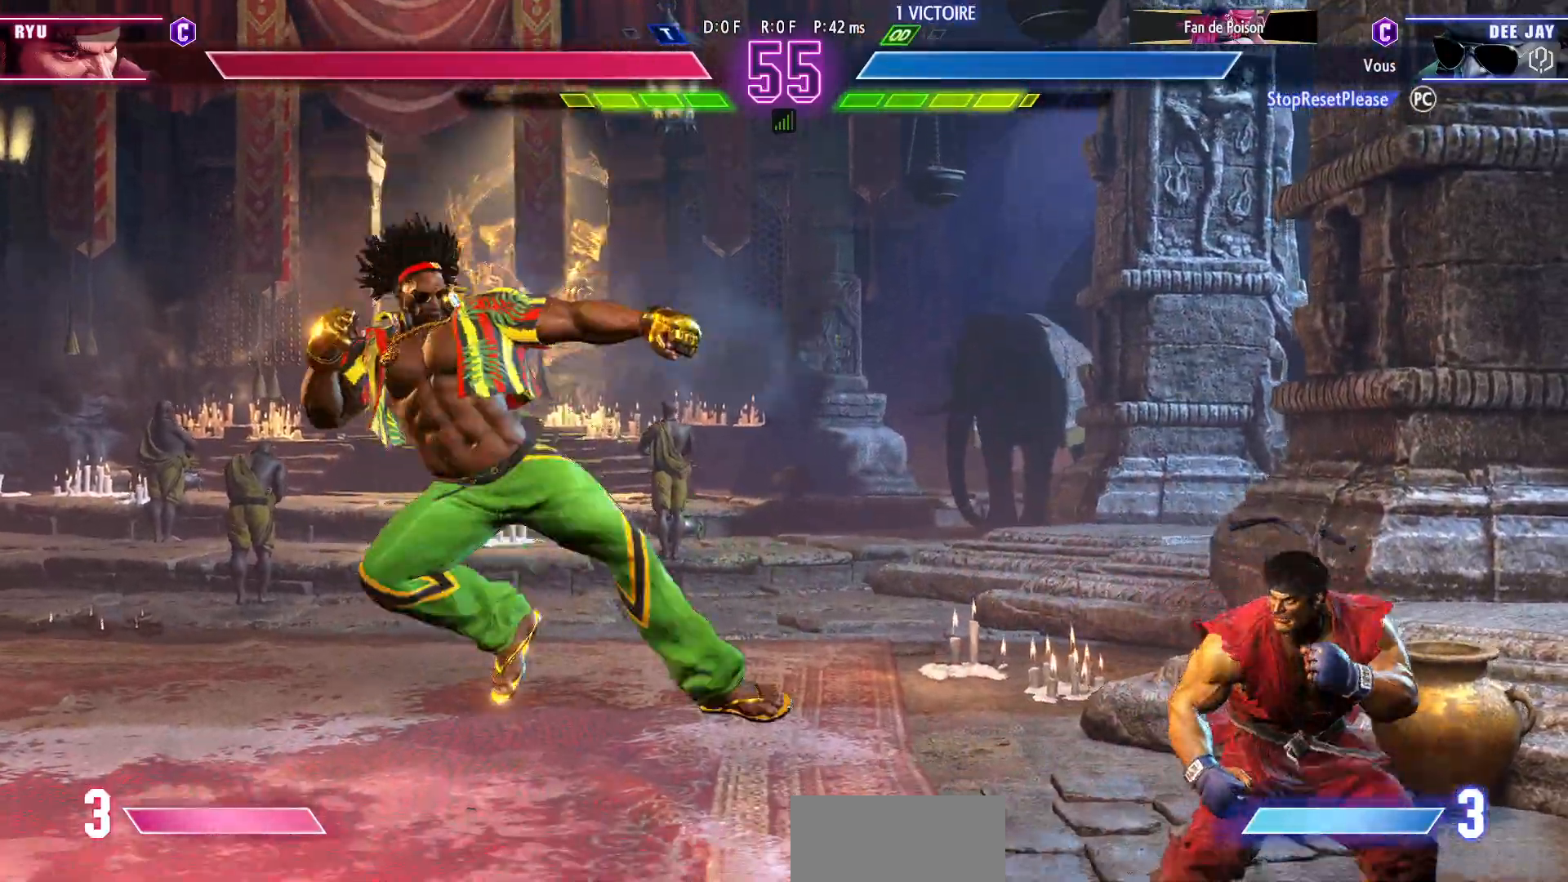
{"dt_ms": 1000, "buttons": [], "left_stick": "center"}
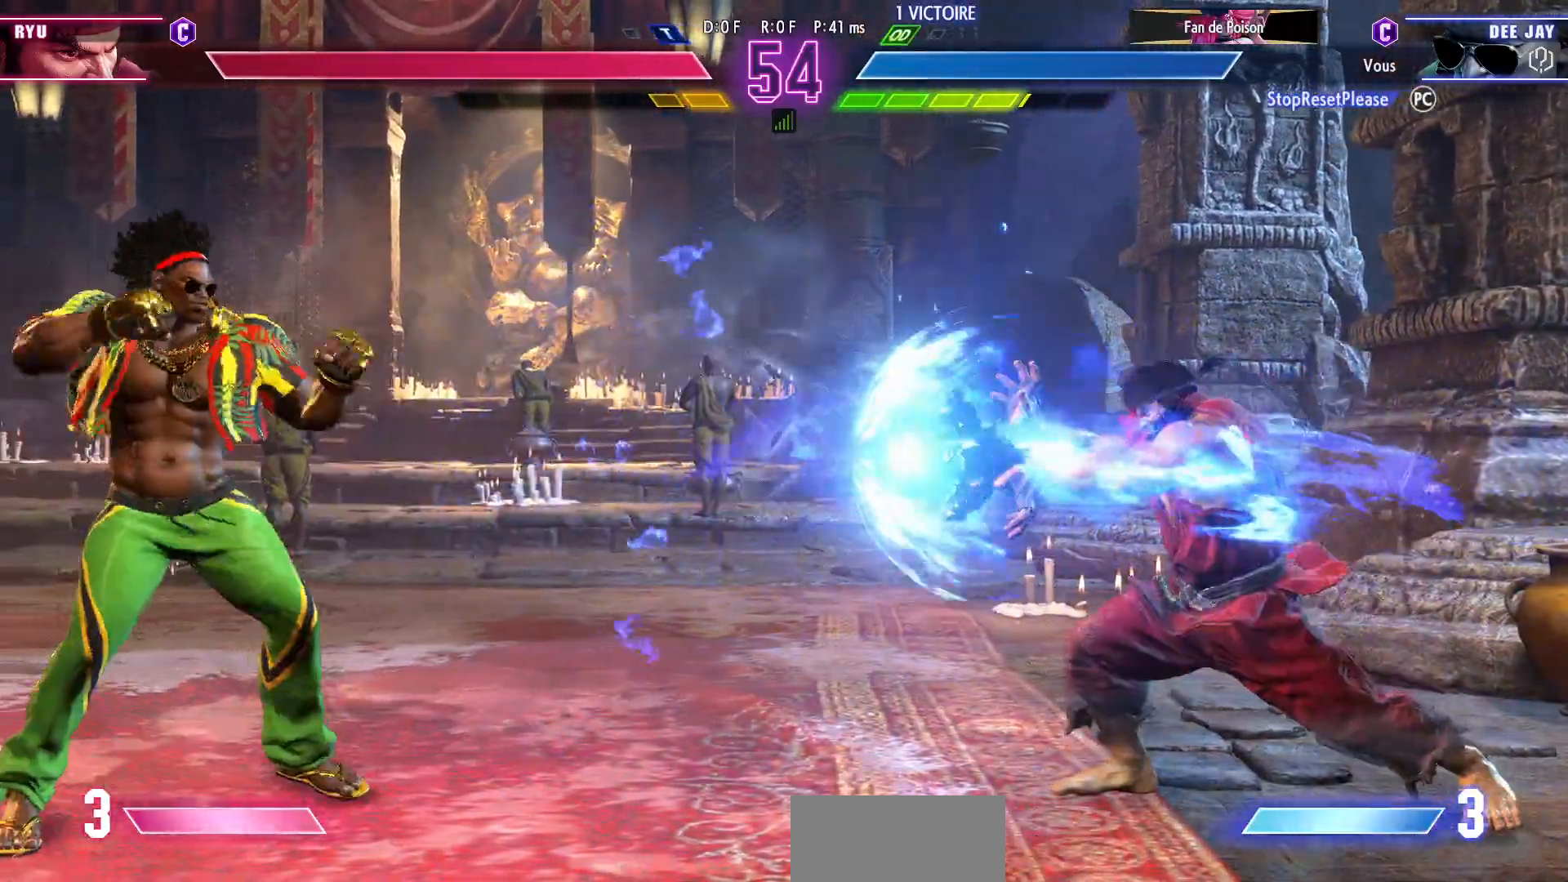
{"dt_ms": 500, "buttons": [], "left_stick": "left", "events": [[17, "left_stick", "left"]]}
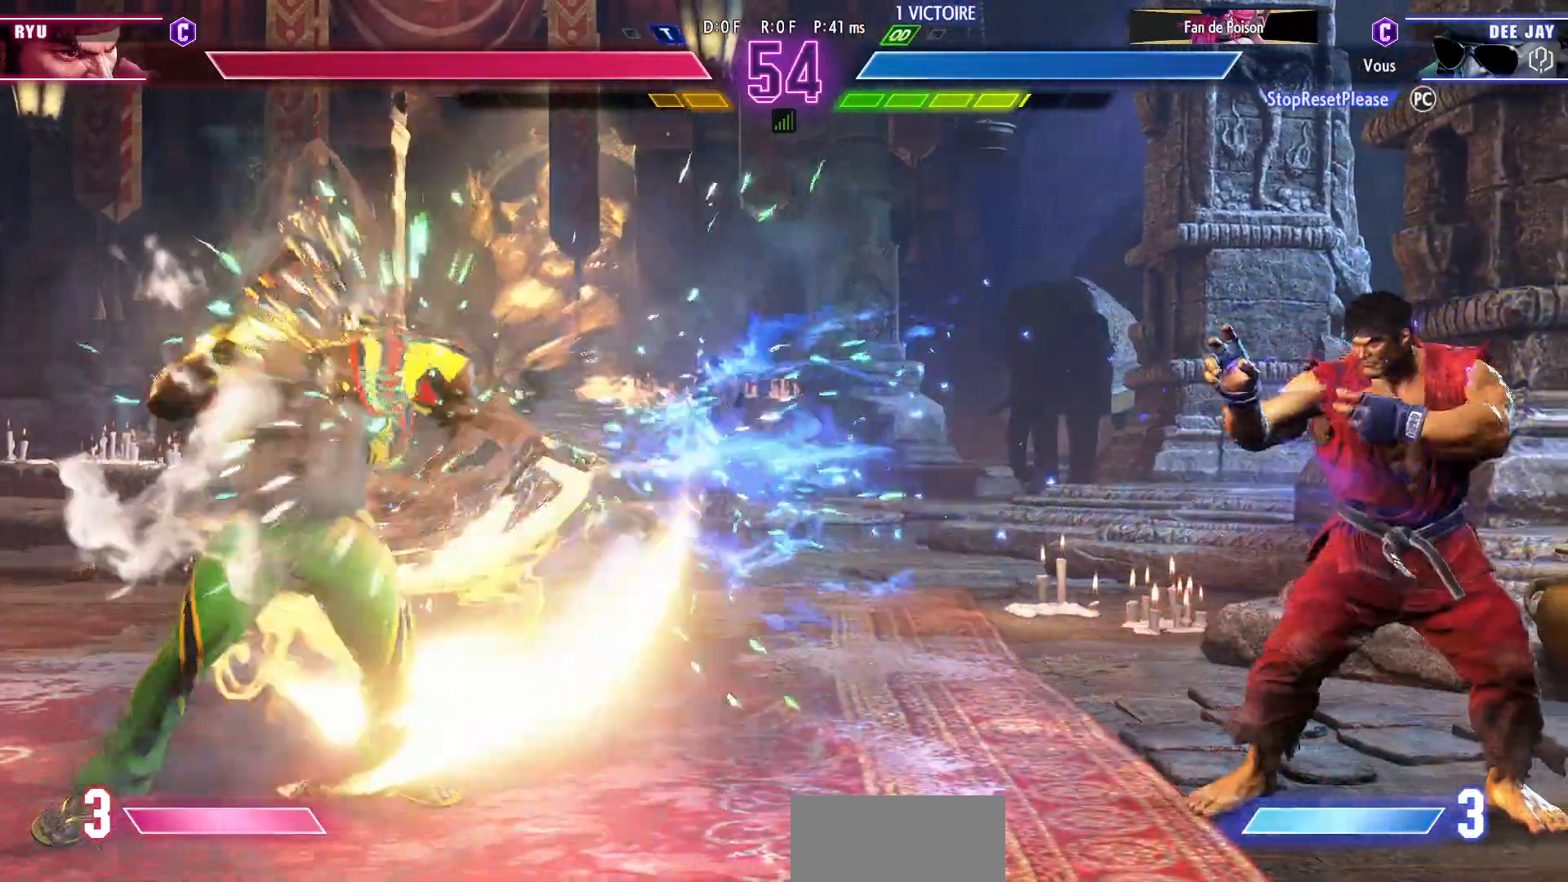
{"dt_ms": 500, "buttons": ["R1"], "left_stick": "right", "events": [[467, "left_stick", "right"], [483, "R1", "down"]]}
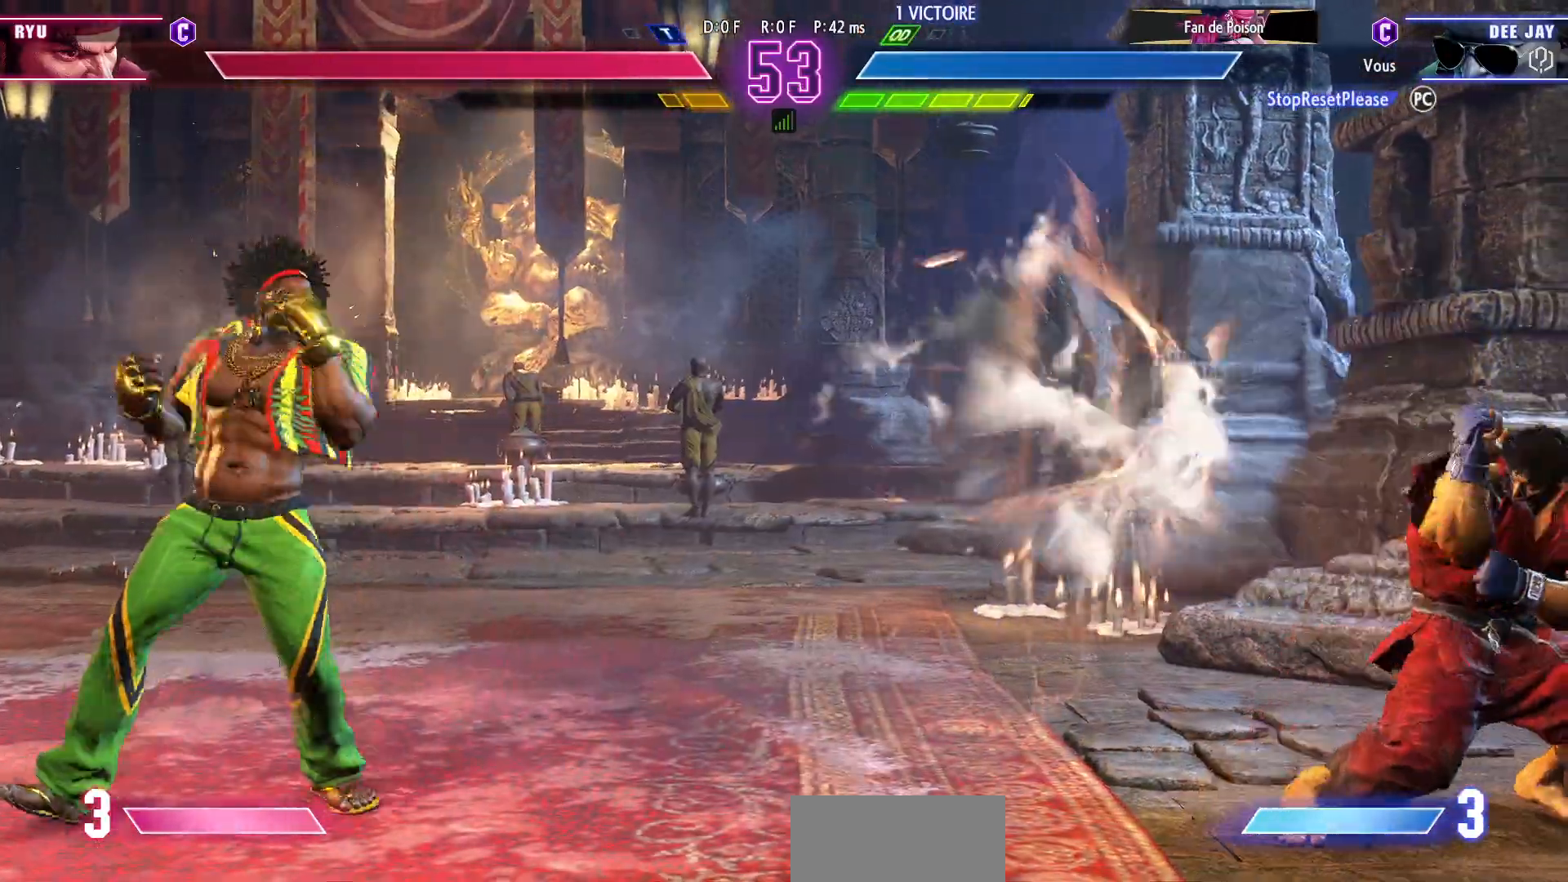
{"dt_ms": 500, "buttons": [], "left_stick": "left"}
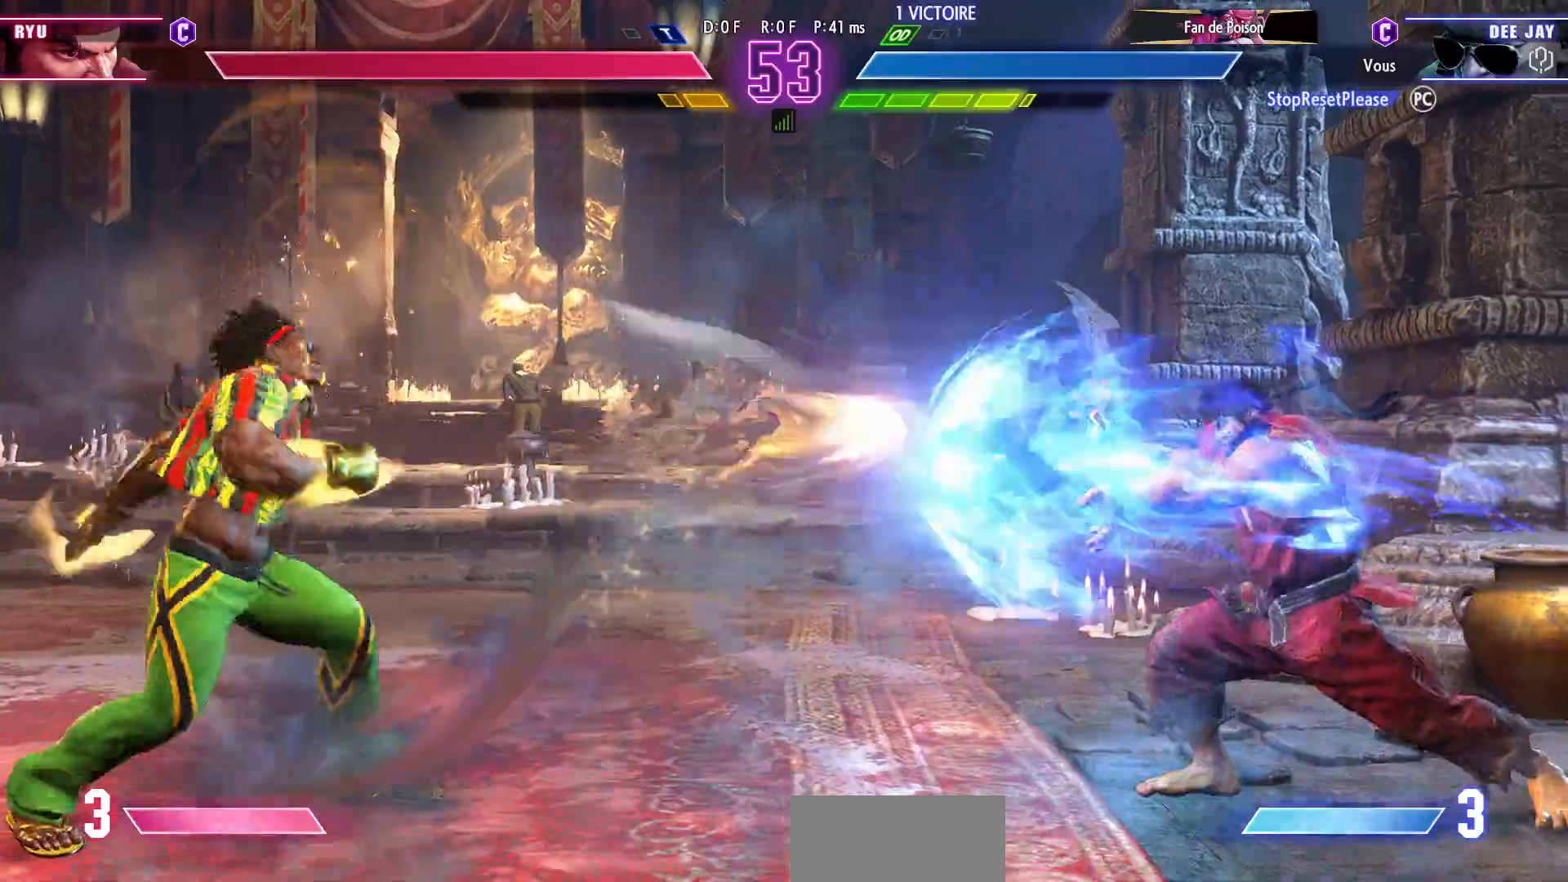
{"dt_ms": 500, "buttons": [], "left_stick": "left", "events": []}
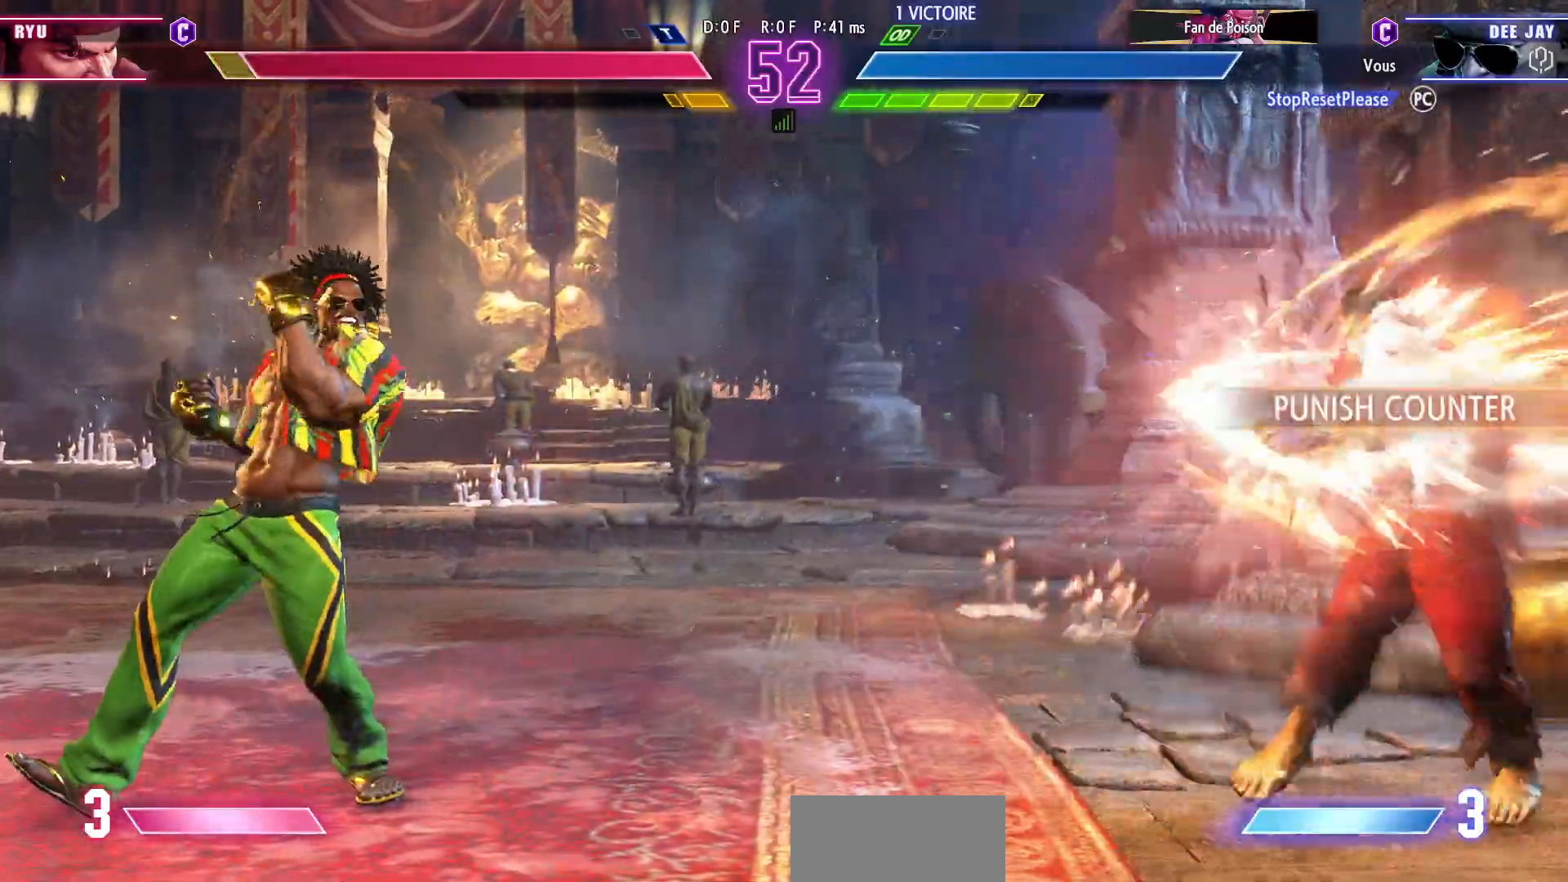
{"dt_ms": 500, "buttons": [], "left_stick": "left", "events": [[217, "left_stick", "right"], [283, "TRIANGLE", "down"], [300, "R1", "down"], [383, "R1", "up"], [383, "TRIANGLE", "up"], [383, "left_stick", "center"], [467, "left_stick", "left"]]}
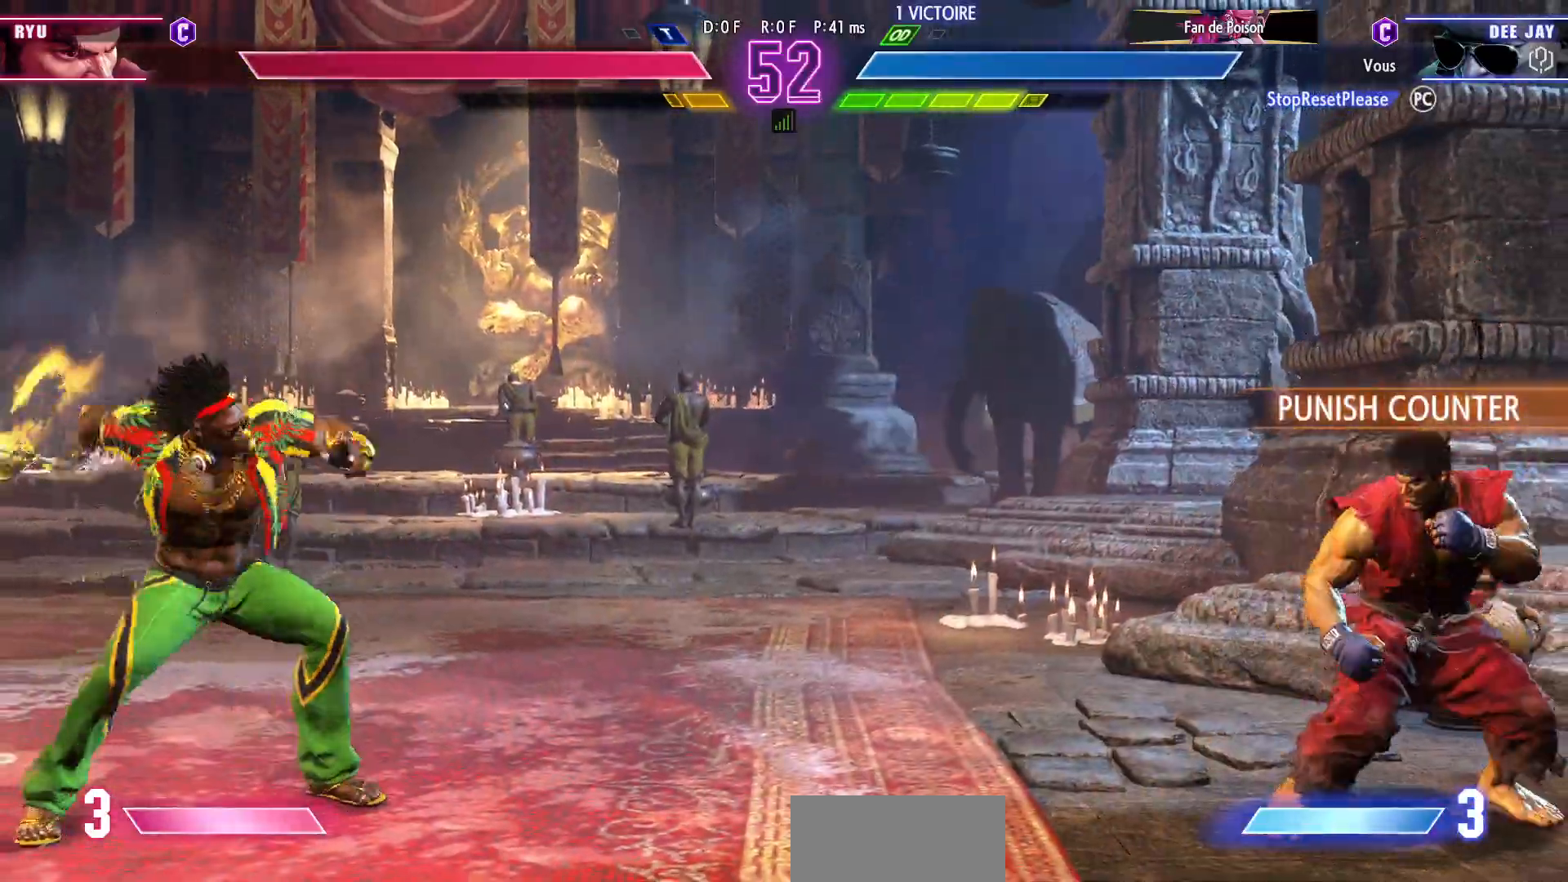
{"dt_ms": 500, "buttons": [], "left_stick": "left", "events": []}
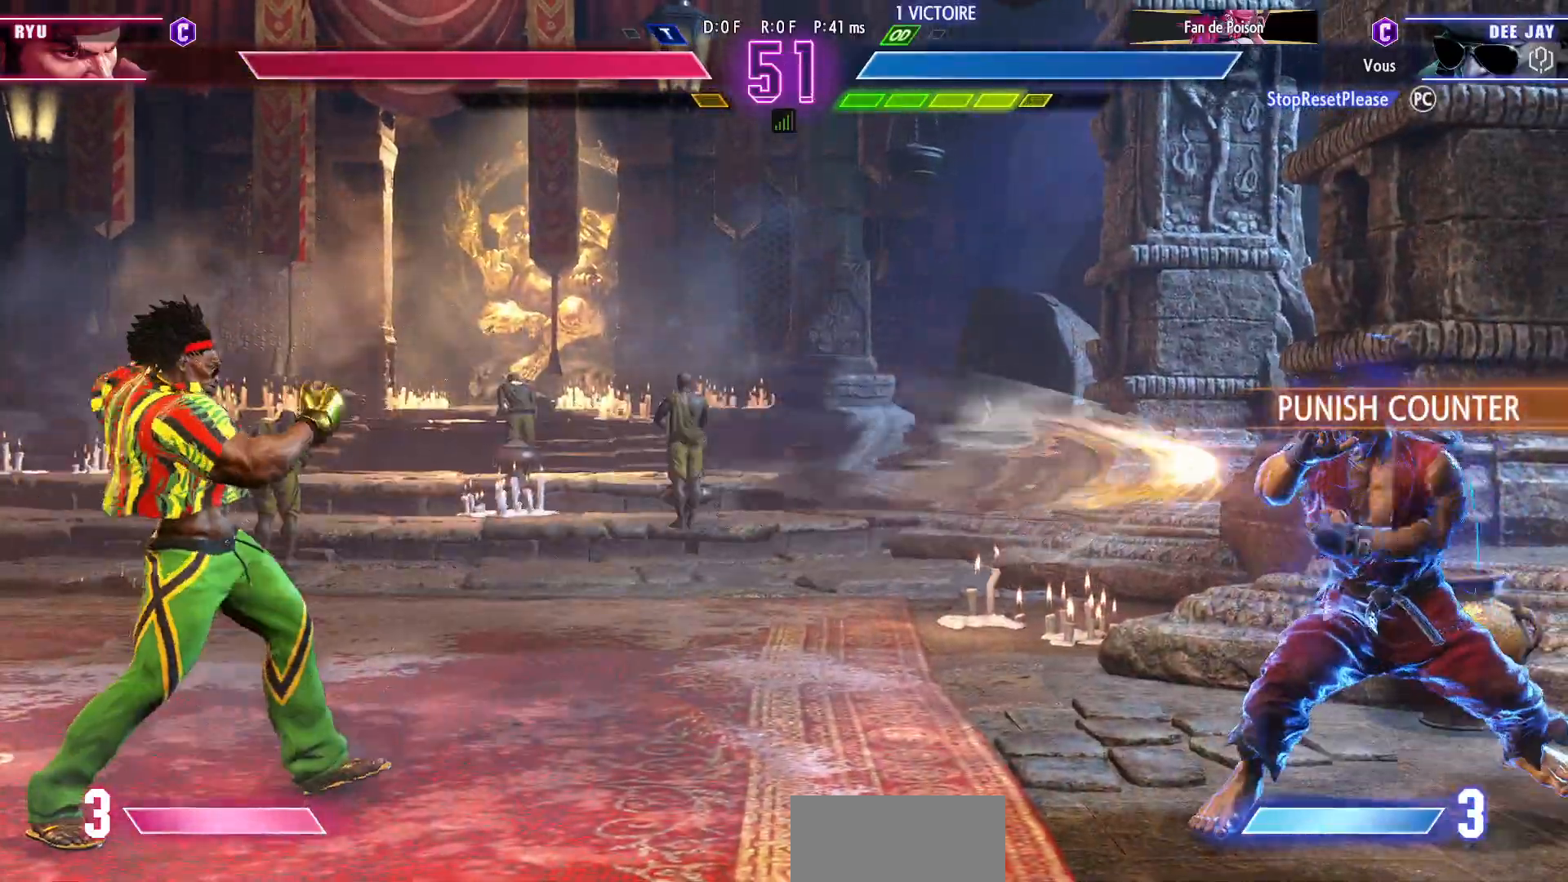
{"dt_ms": 500, "buttons": [], "left_stick": "center", "events": [[367, "left_stick", "right"], [383, "R1", "down"], [383, "TRIANGLE", "down"], [433, "R1", "up"], [450, "TRIANGLE", "up"], [483, "left_stick", "center"]]}
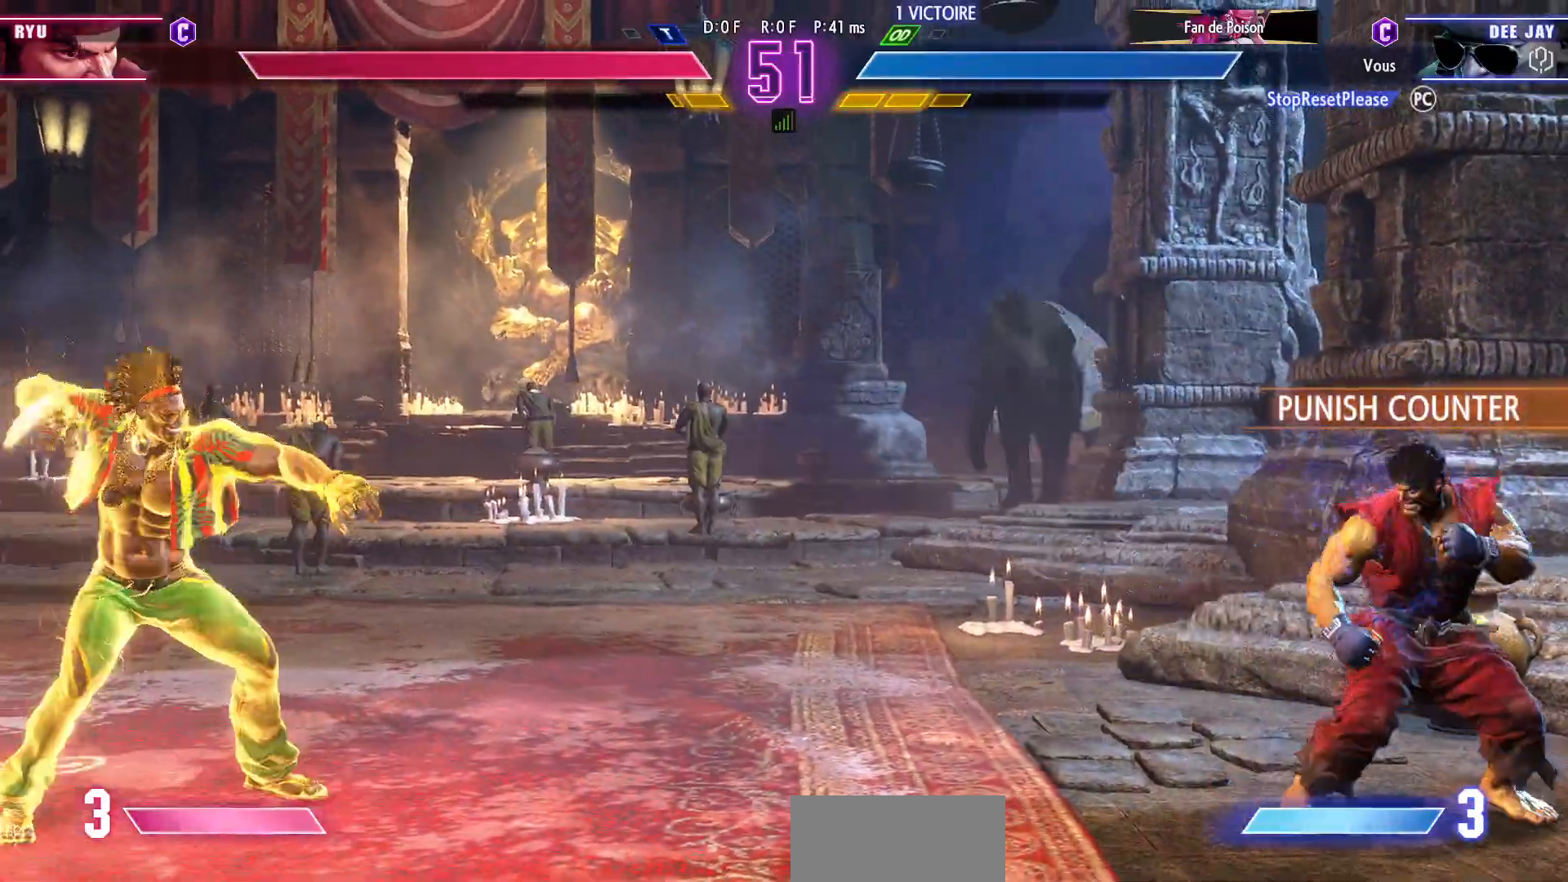
{"dt_ms": 500, "buttons": [], "left_stick": "center", "events": [[417, "left_stick", "right"], [500, "left_stick", "center"]]}
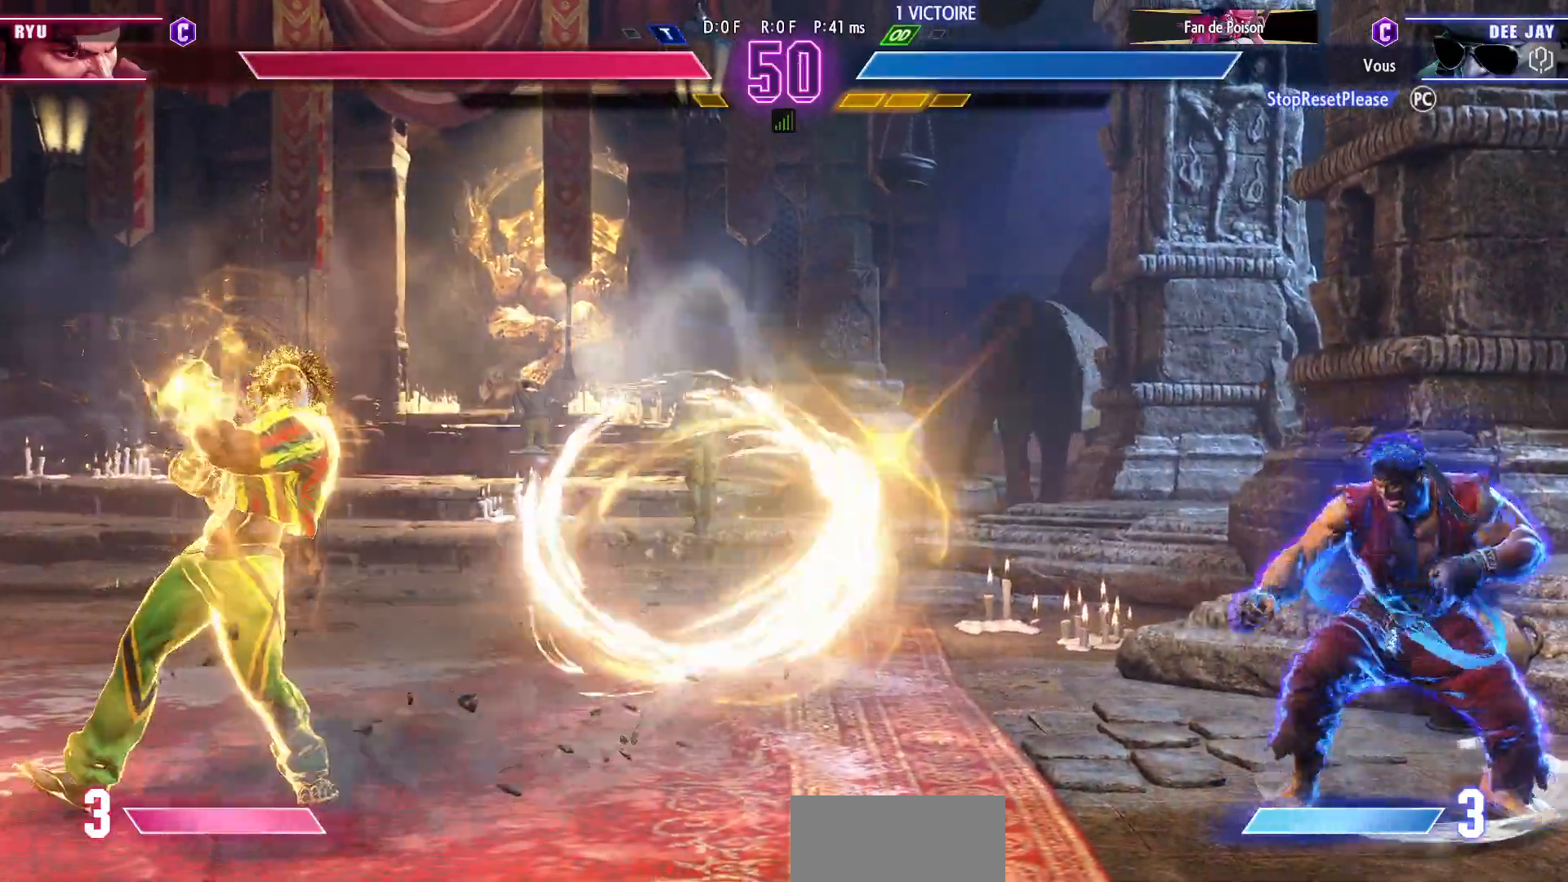
{"dt_ms": 500, "buttons": ["CIRCLE", "TRIANGLE"], "left_stick": "right", "events": [[83, "left_stick", "right"], [133, "left_stick", "center"], [200, "left_stick", "right"], [350, "left_stick", "center"], [467, "left_stick", "right"], [500, "CIRCLE", "down"], [500, "TRIANGLE", "down"]]}
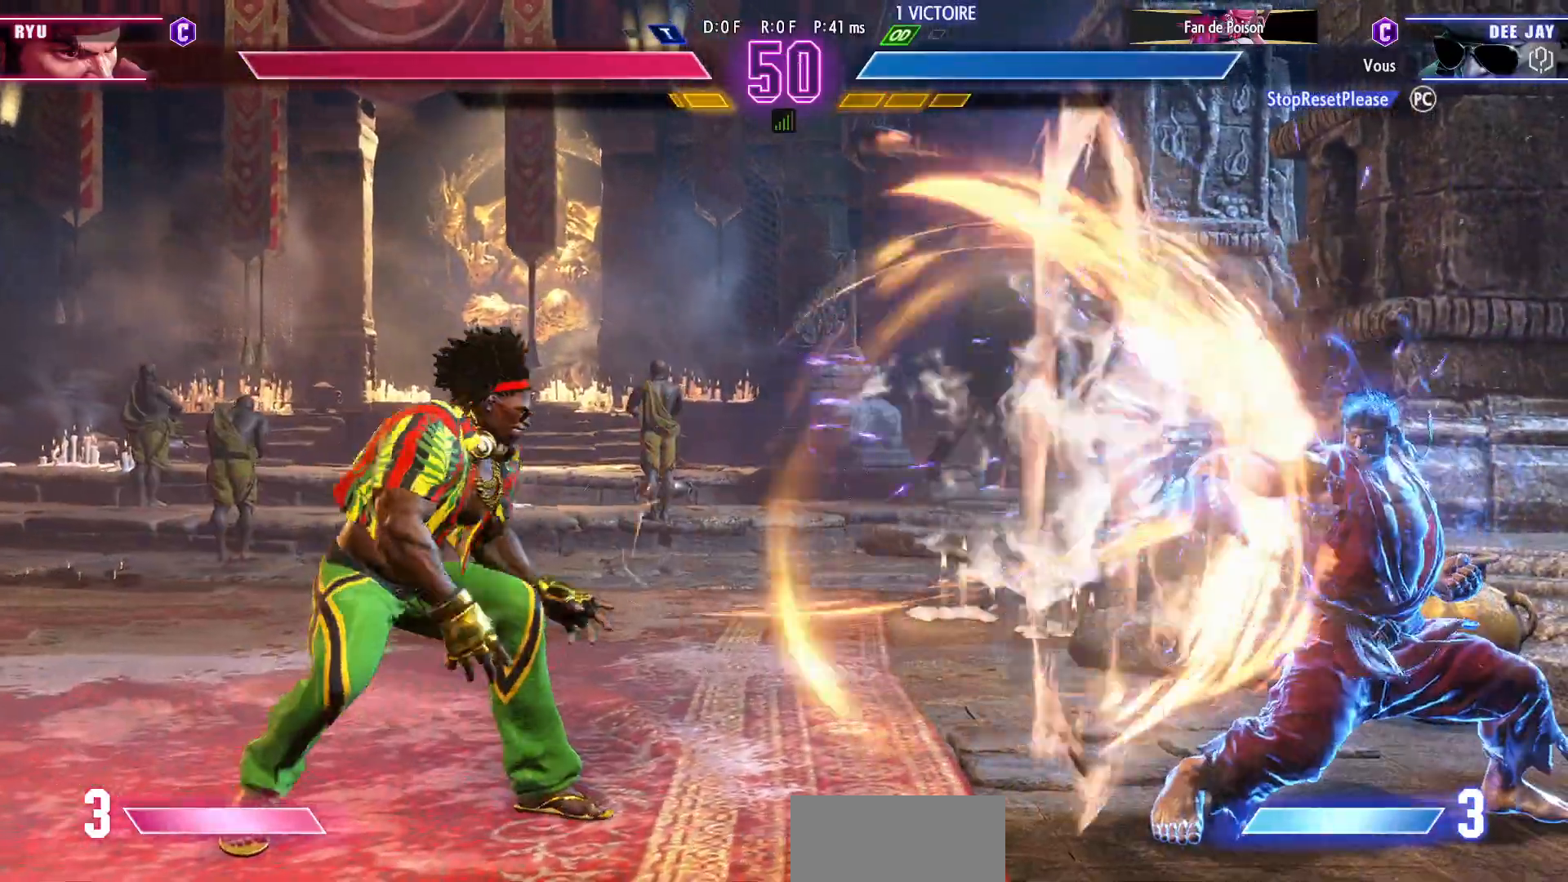
{"dt_ms": 500, "buttons": [], "left_stick": "center", "events": [[33, "left_stick", "center"], [100, "left_stick", "right"], [167, "left_stick", "center"], [217, "CIRCLE", "up"], [217, "TRIANGLE", "up"]]}
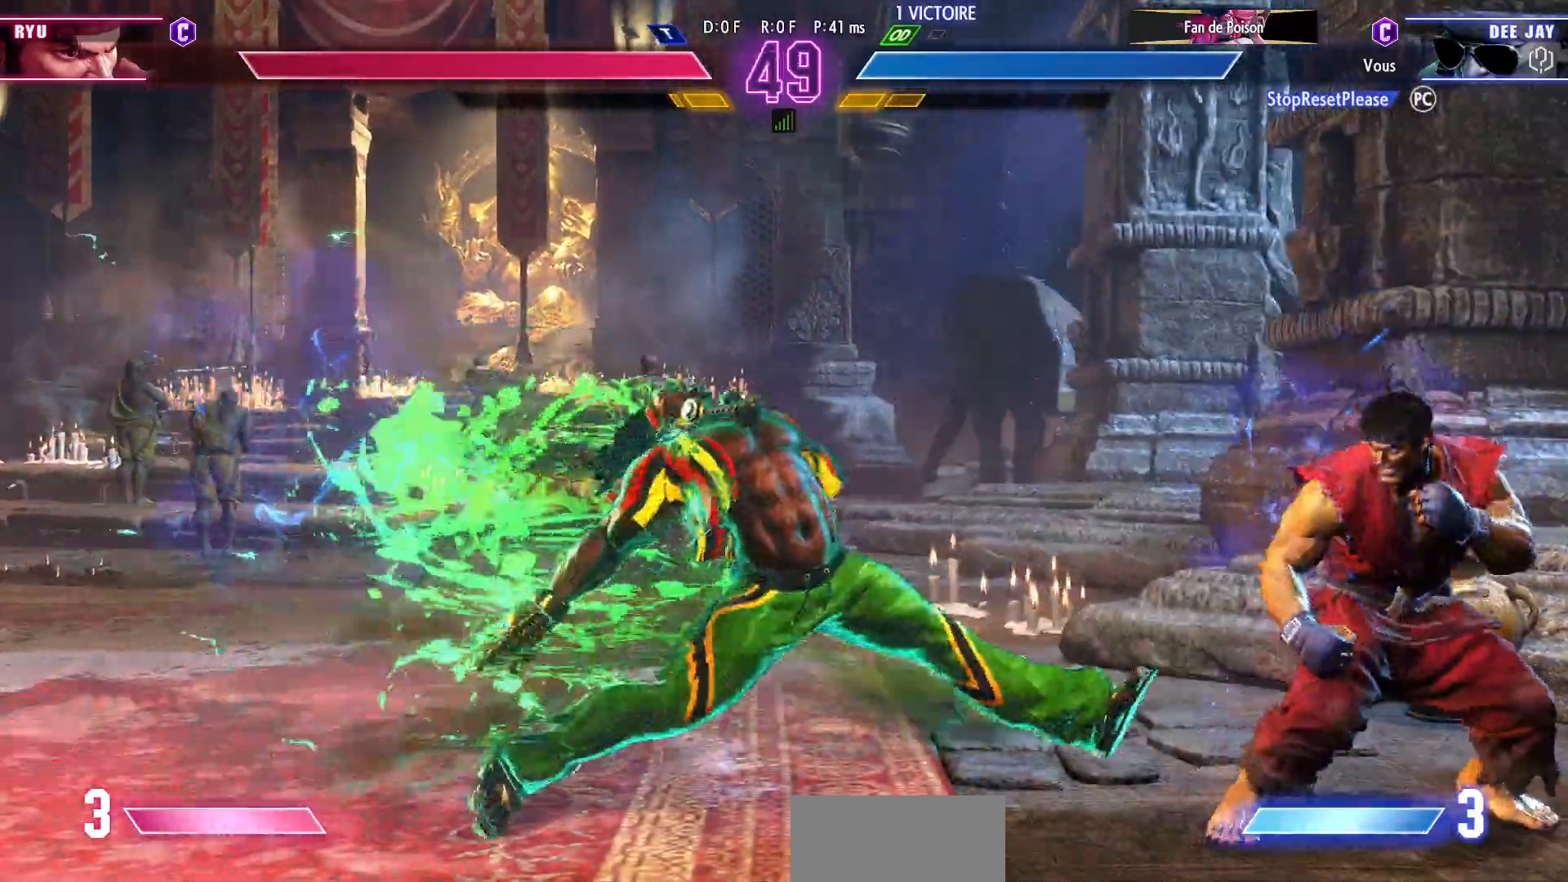
{"dt_ms": 500, "buttons": [], "left_stick": "down-left"}
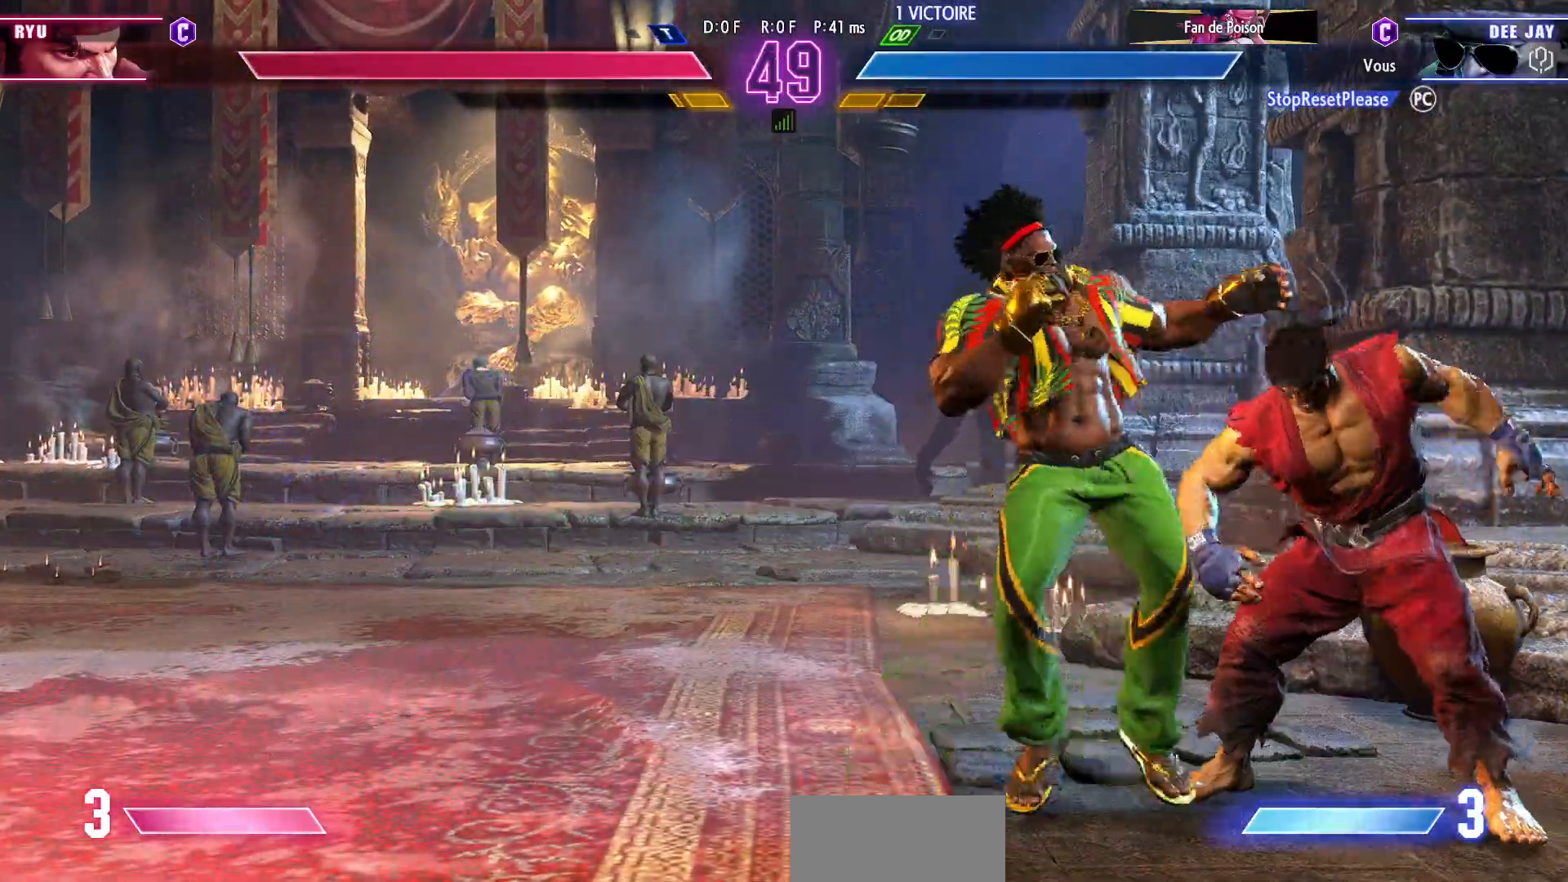
{"dt_ms": 500, "buttons": [], "left_stick": "center", "events": [[250, "left_stick", "left"], [367, "left_stick", "center"]]}
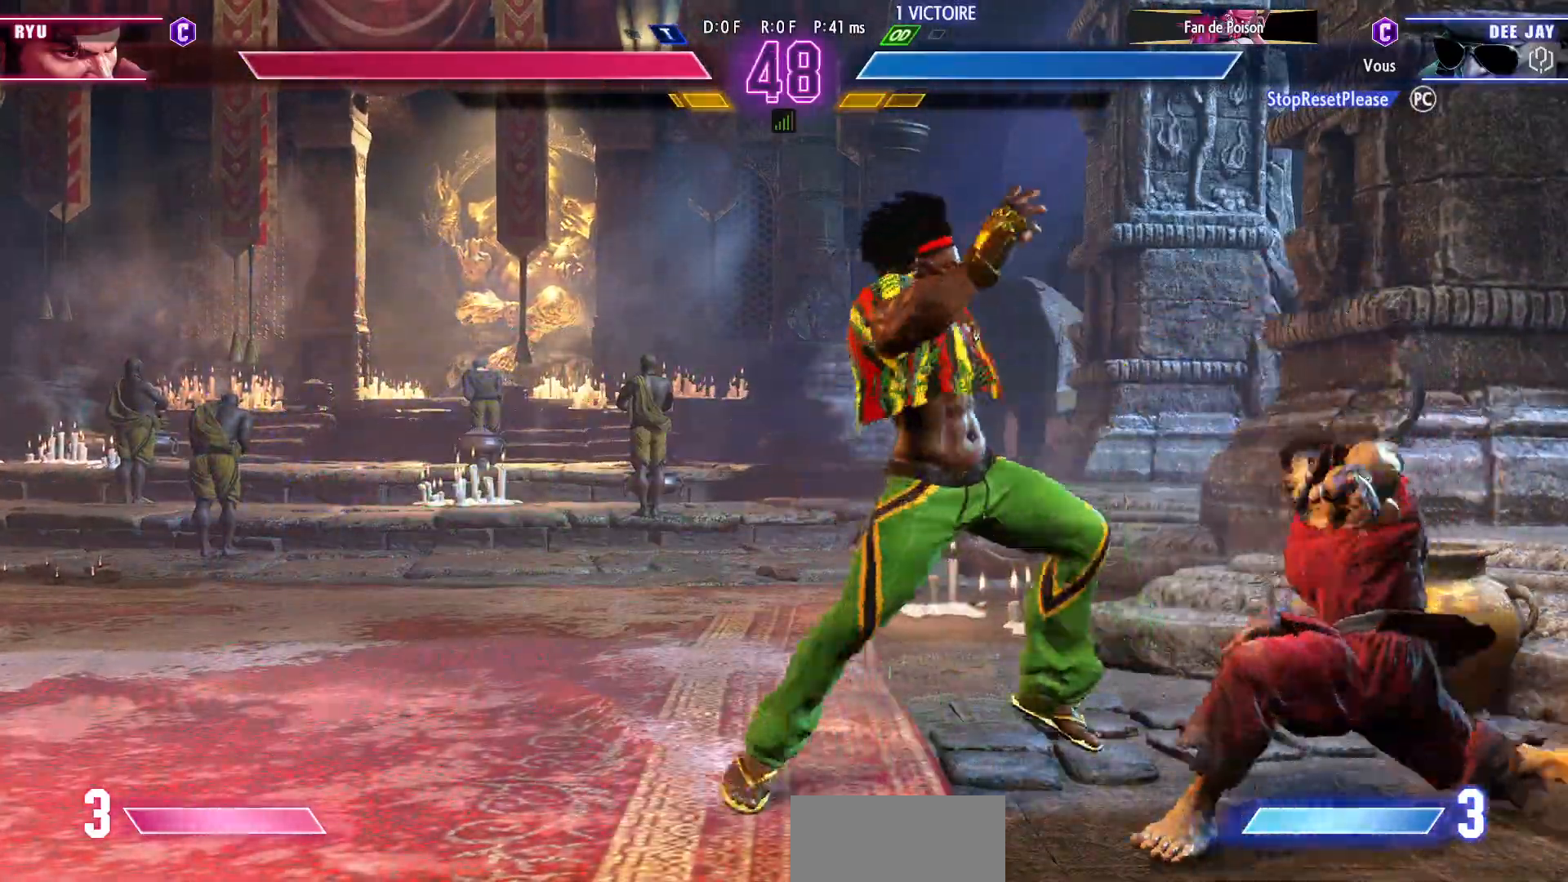
{"dt_ms": 500, "buttons": [], "left_stick": "center", "events": []}
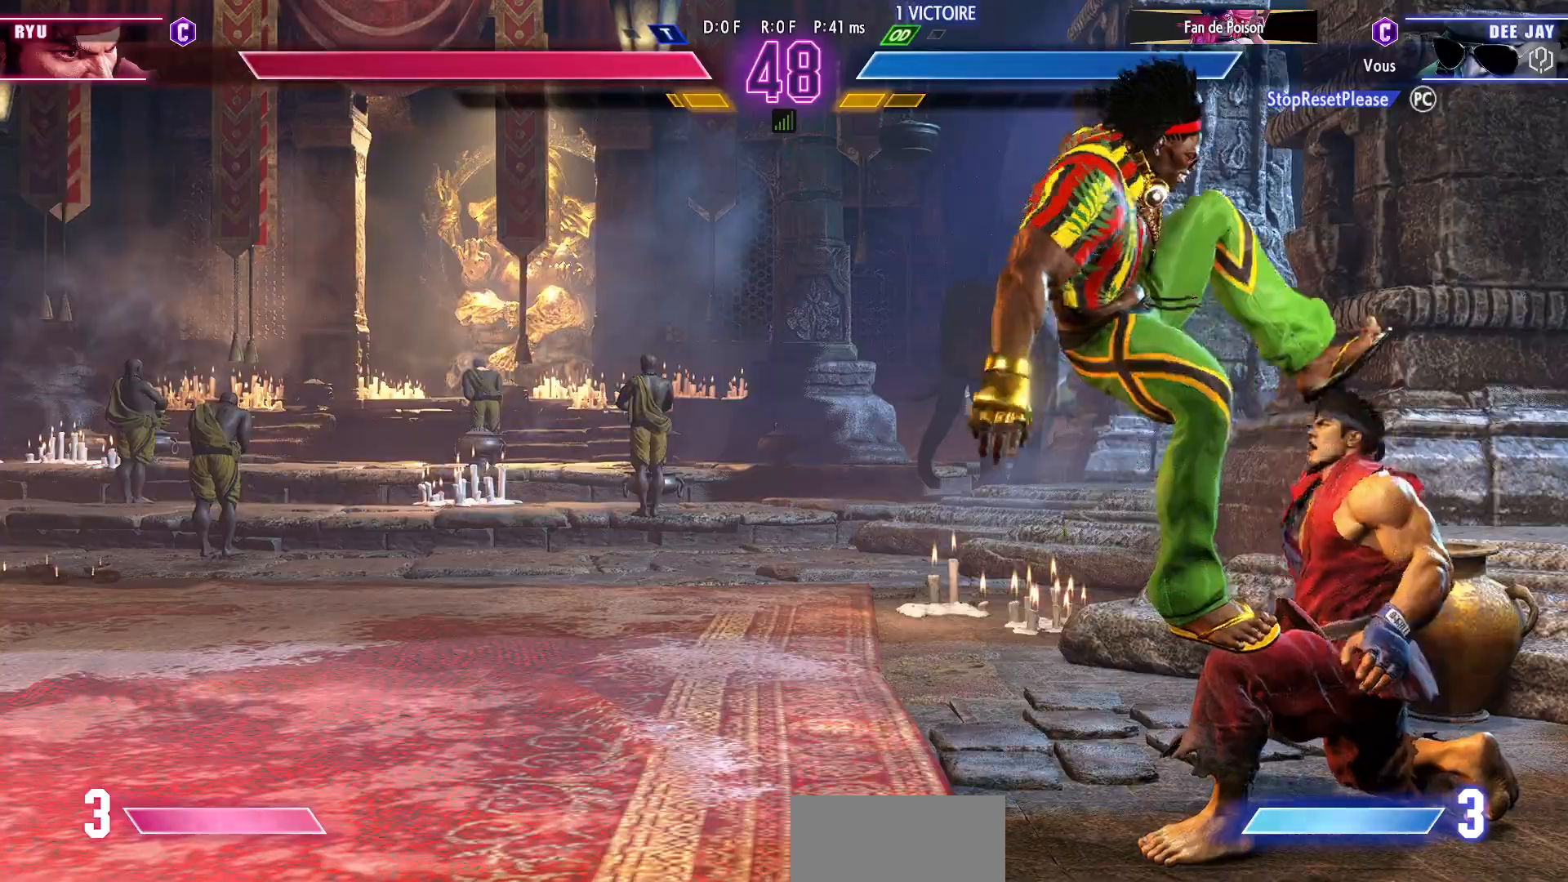
{"dt_ms": 500, "buttons": [], "left_stick": "center", "events": []}